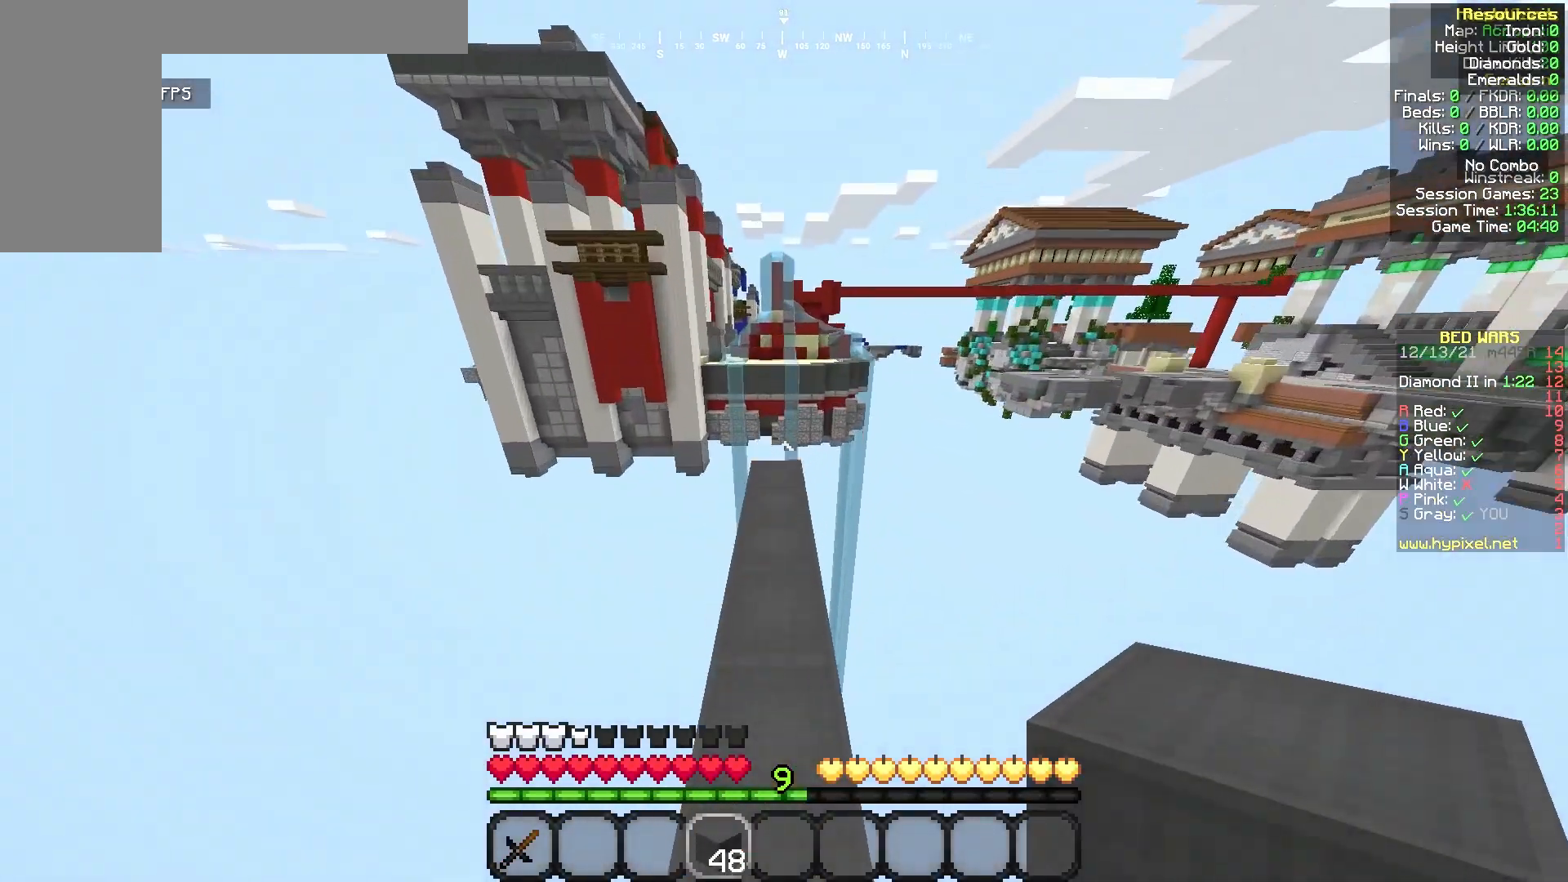
Gameplay with keyboard and mouse; each line is a JSON object with the keys and mouse buttons held at the frame after it. "events" lists presses ("down") and releases ("up") of "a", "d", "s", "w", "mouse_left" and "mouse_right" between this image and that frame as [ms after this image, input, new state], when the widget could be followed in between. "mouse_left", "mouse_right" = the "left", "right" buttons of the "mouse" list. No other keys are recorded. Fast repeated clicks can show as one long hold. Mouse movement is not recorded.
{"keys": ["s"], "mouse": [], "events": [[167, "d", "down"], [167, "w", "up"], [208, "d", "up"], [208, "s", "down"], [250, "s", "up"], [375, "s", "down"], [458, "mouse_right", "down"], [500, "mouse_right", "up"]]}
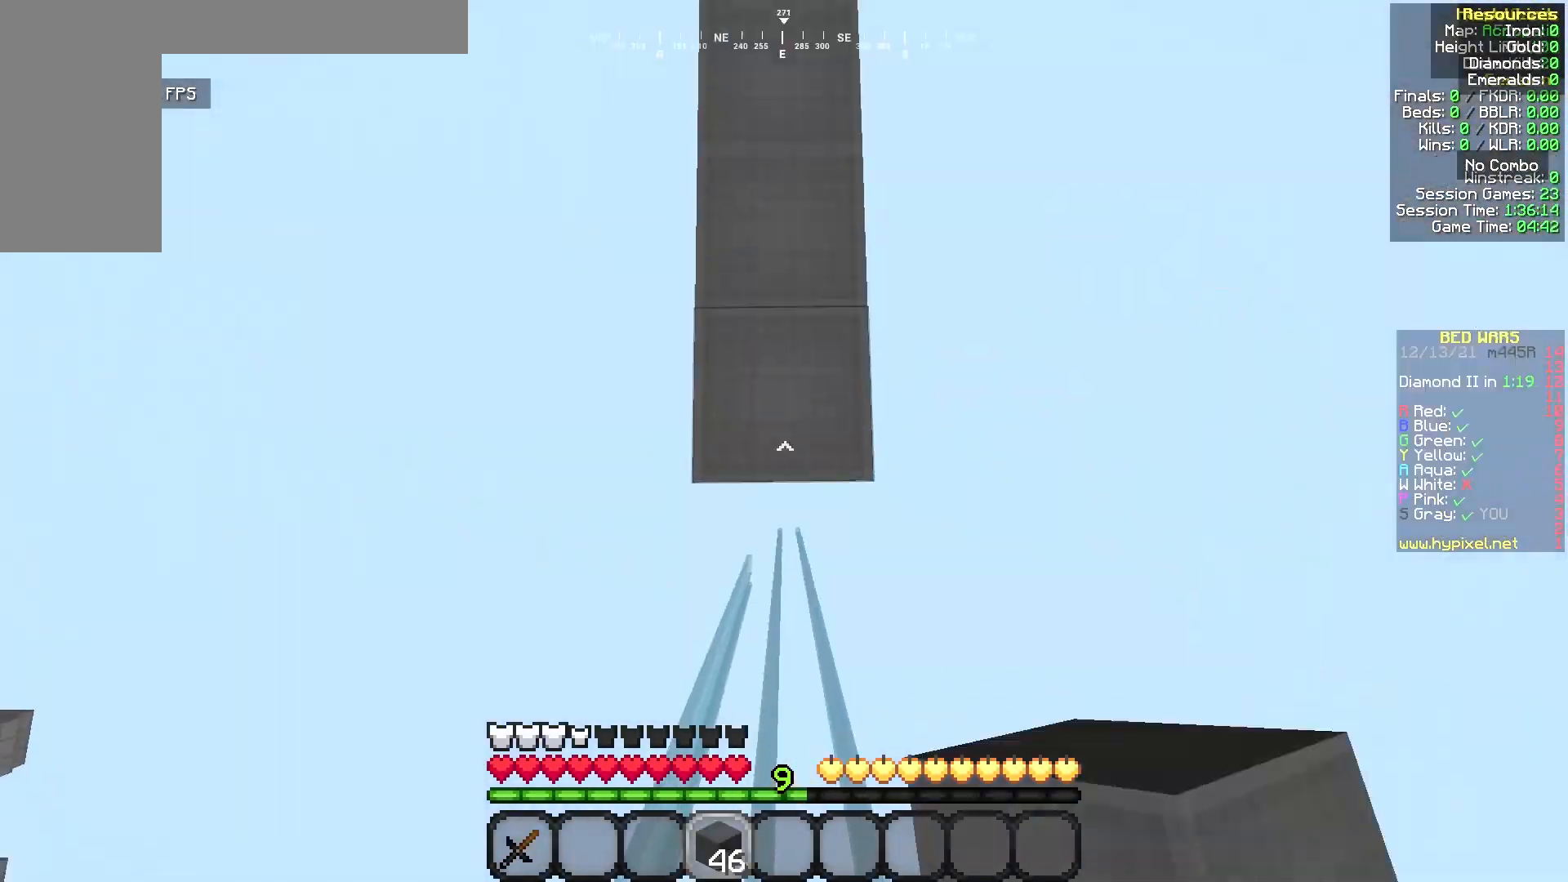
{"keys": [], "mouse": [], "events": [[42, "mouse_right", "down"], [83, "mouse_right", "up"], [125, "s", "up"], [125, "w", "down"], [167, "mouse_right", "down"], [250, "mouse_right", "up"], [333, "w", "up"]]}
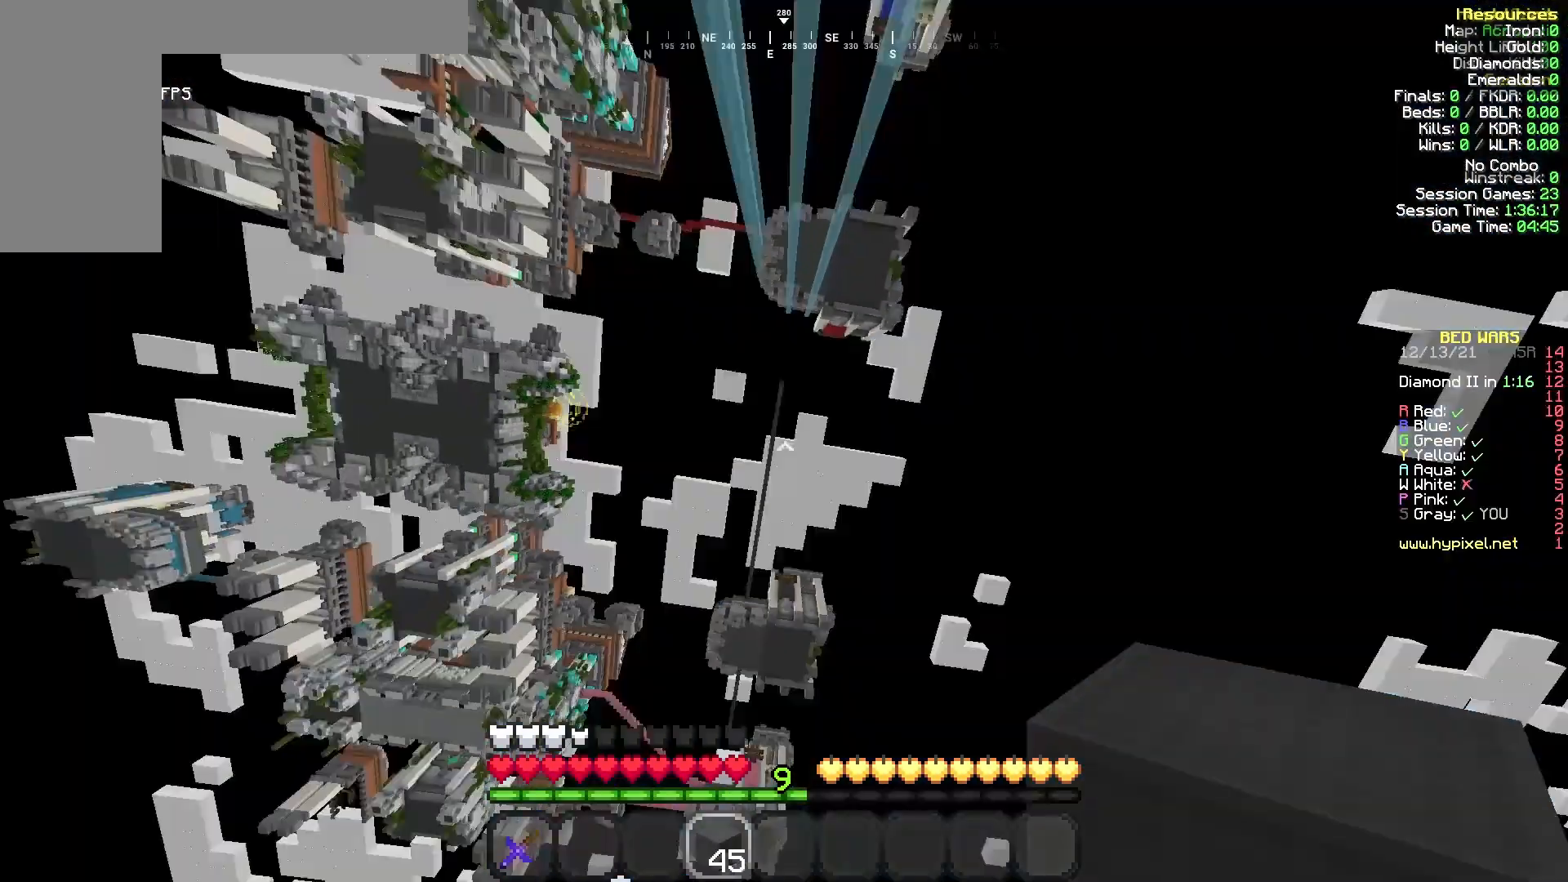
{"keys": [], "mouse": [], "events": []}
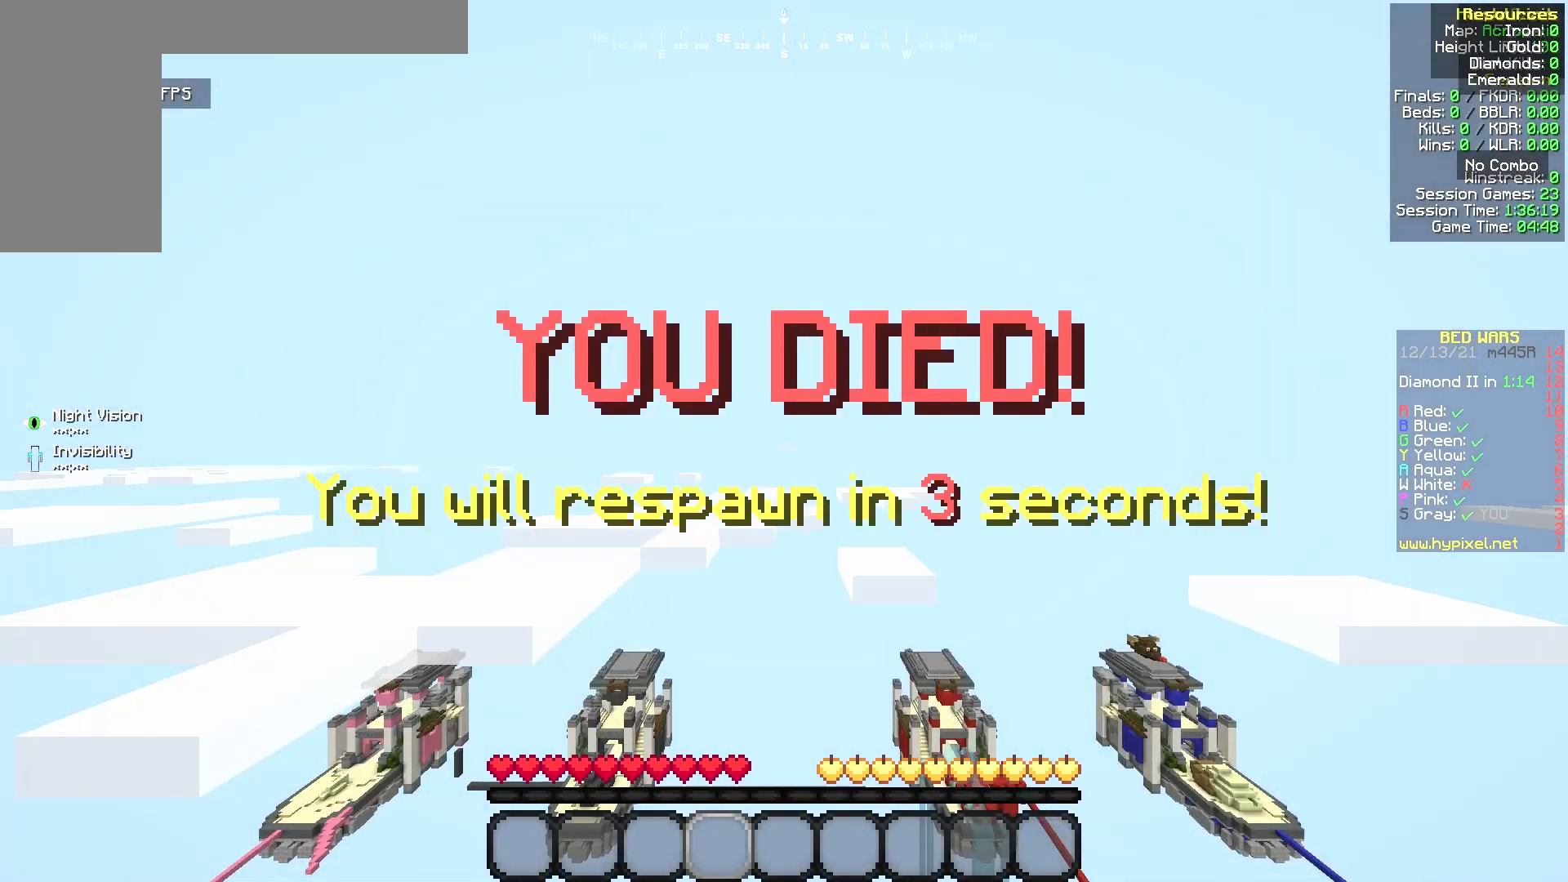
{"keys": [], "mouse": [], "events": []}
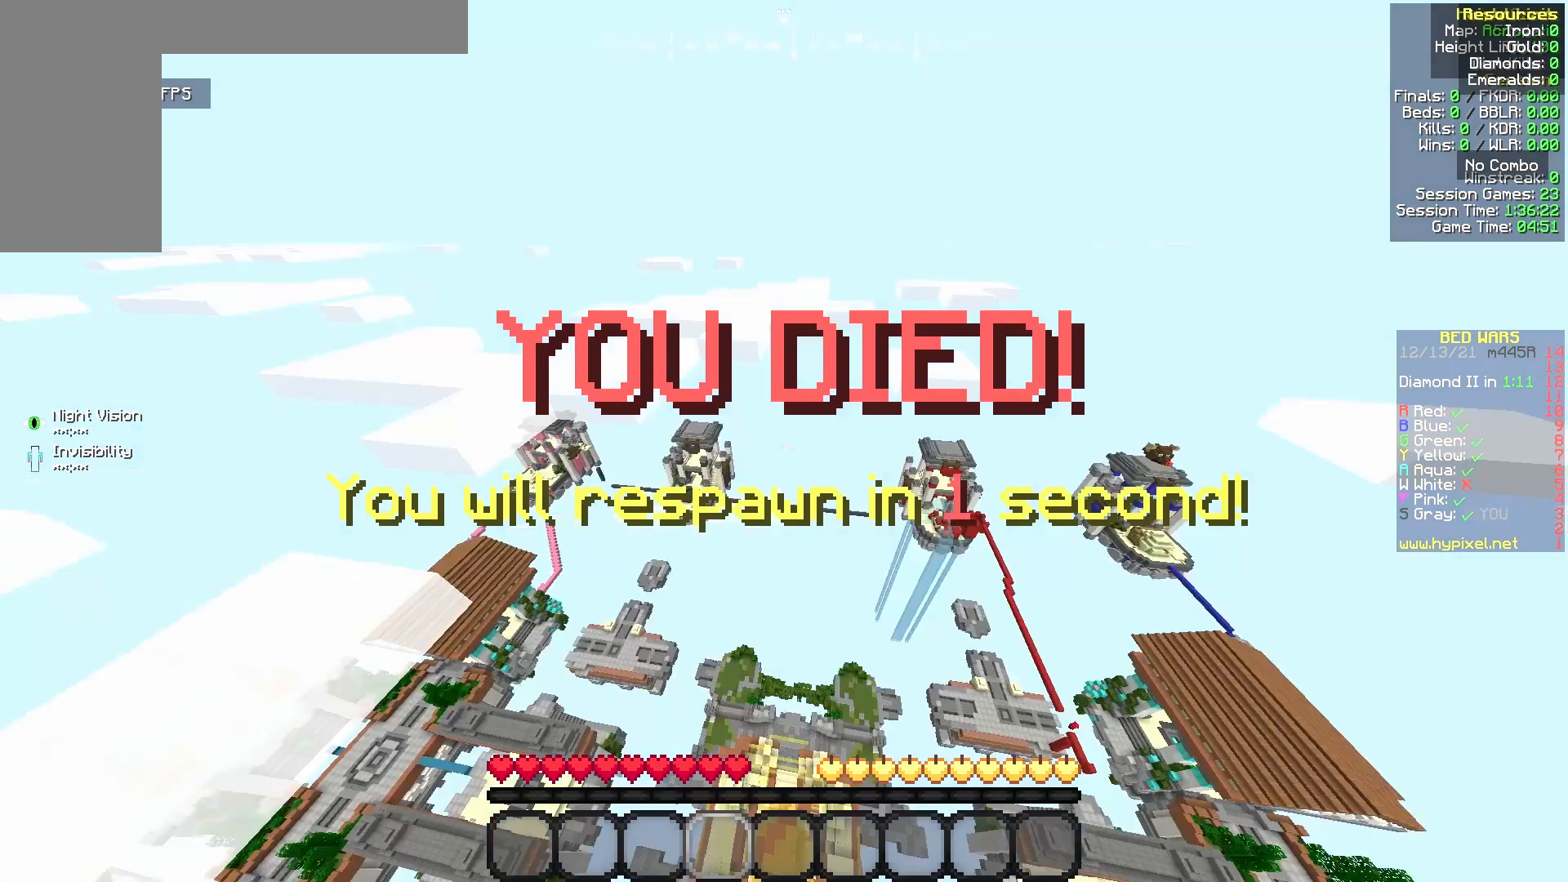
{"keys": ["s"], "mouse": [], "events": [[167, "a", "down"], [208, "w", "down"], [250, "a", "up"], [375, "w", "up"], [417, "d", "down"], [458, "a", "down"], [458, "d", "up"], [500, "a", "up"], [500, "s", "down"]]}
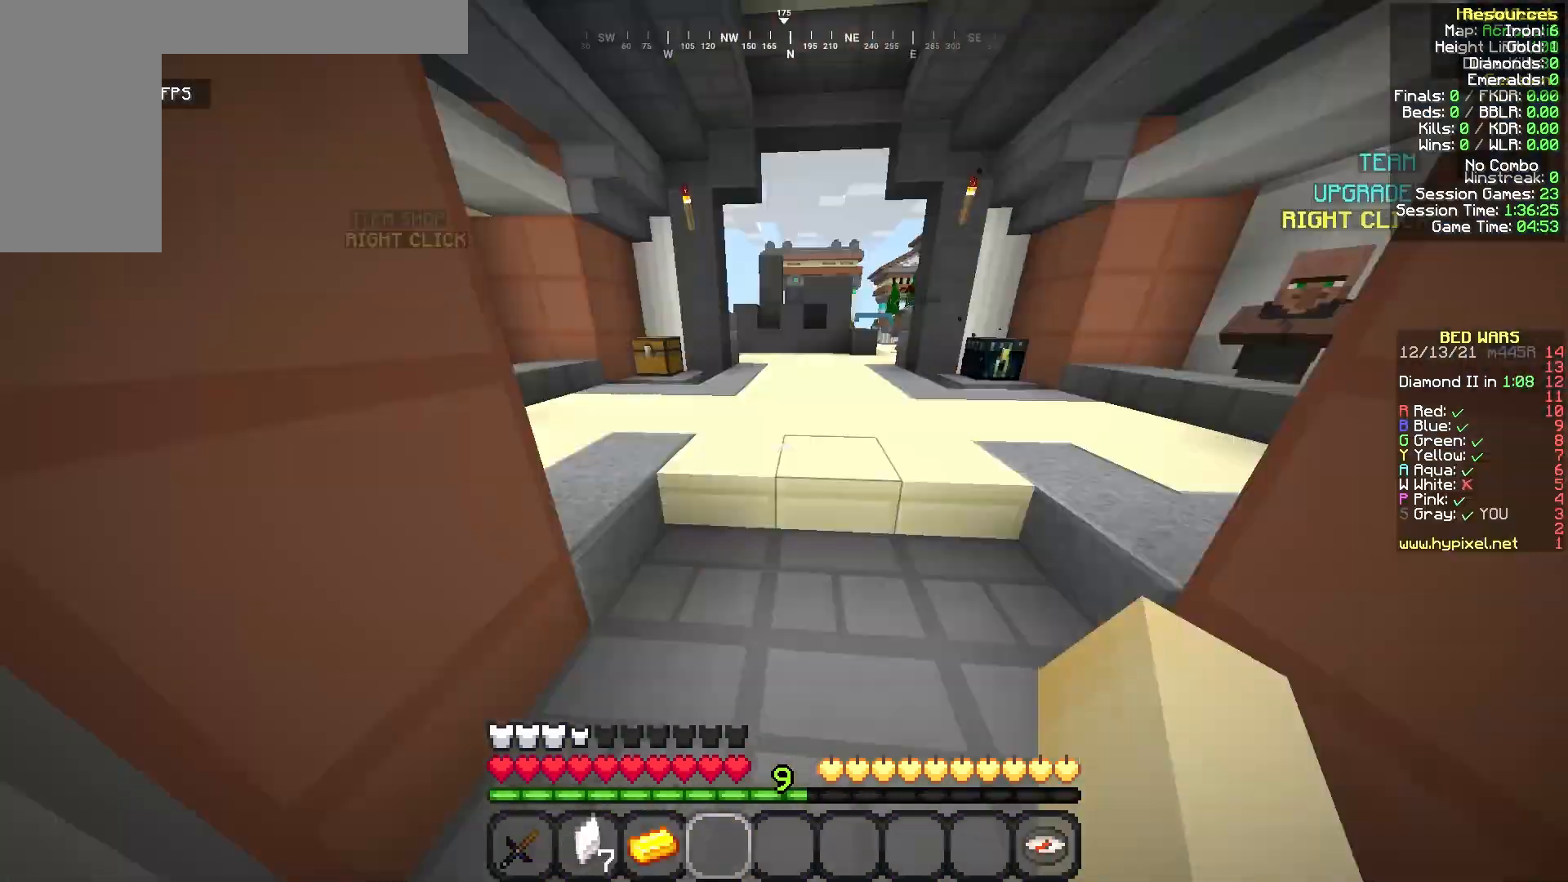
{"keys": ["d"], "mouse": [], "events": [[42, "d", "down"], [42, "s", "up"], [83, "a", "down"], [83, "d", "up"], [125, "a", "up"], [125, "d", "down"], [208, "d", "up"], [250, "a", "down"], [292, "a", "up"], [333, "d", "down"], [417, "a", "down"], [417, "d", "up"], [500, "a", "up"], [500, "d", "down"]]}
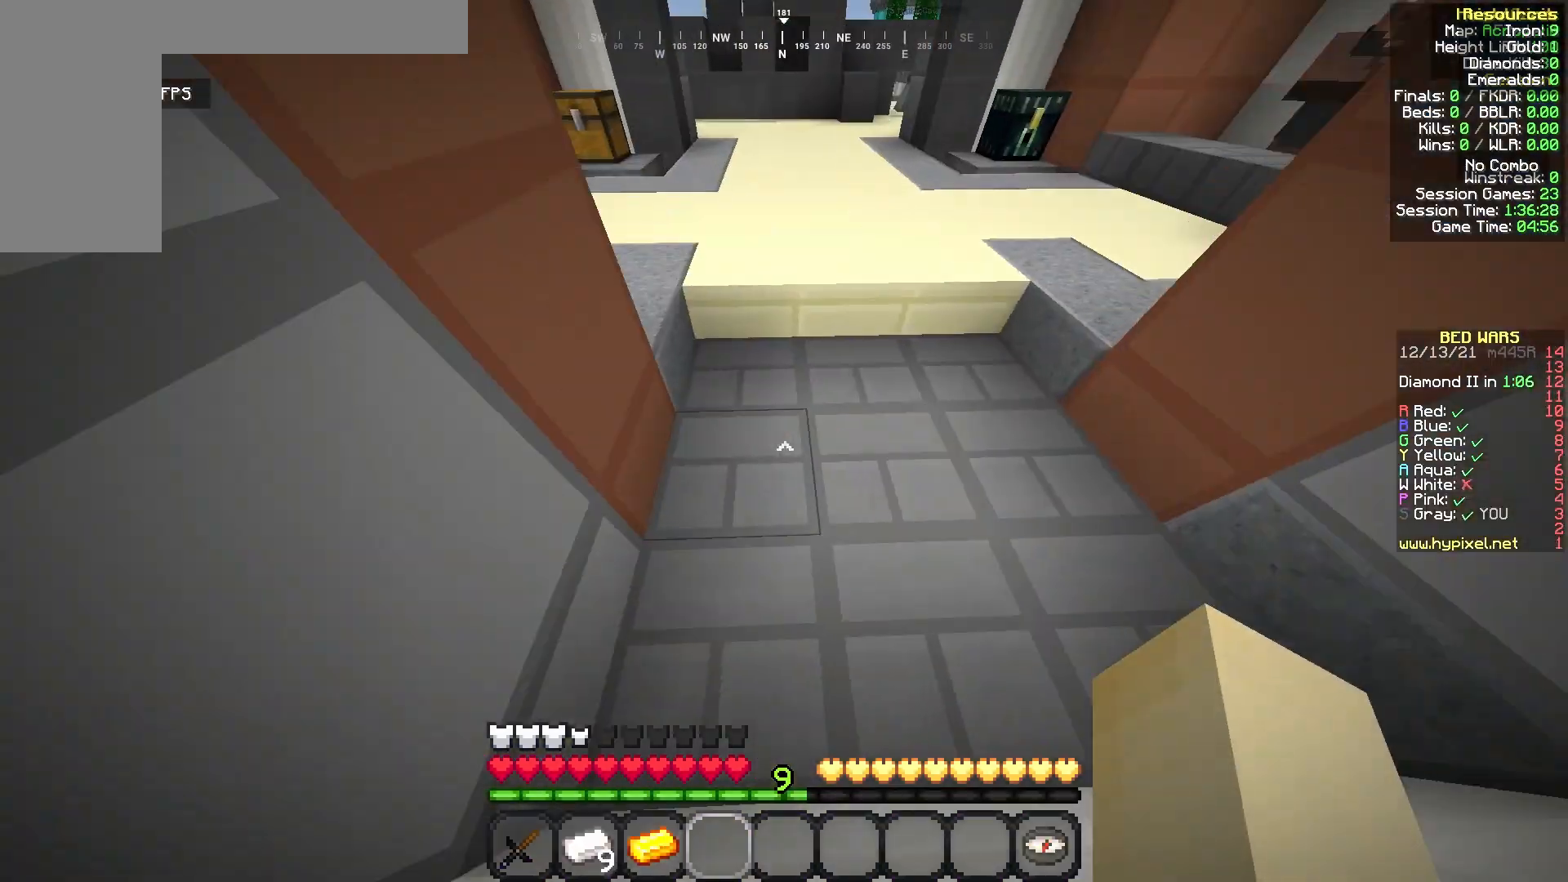
{"keys": [], "mouse": [], "events": [[83, "a", "down"], [83, "d", "up"], [125, "w", "down"], [167, "a", "up"], [333, "w", "up"]]}
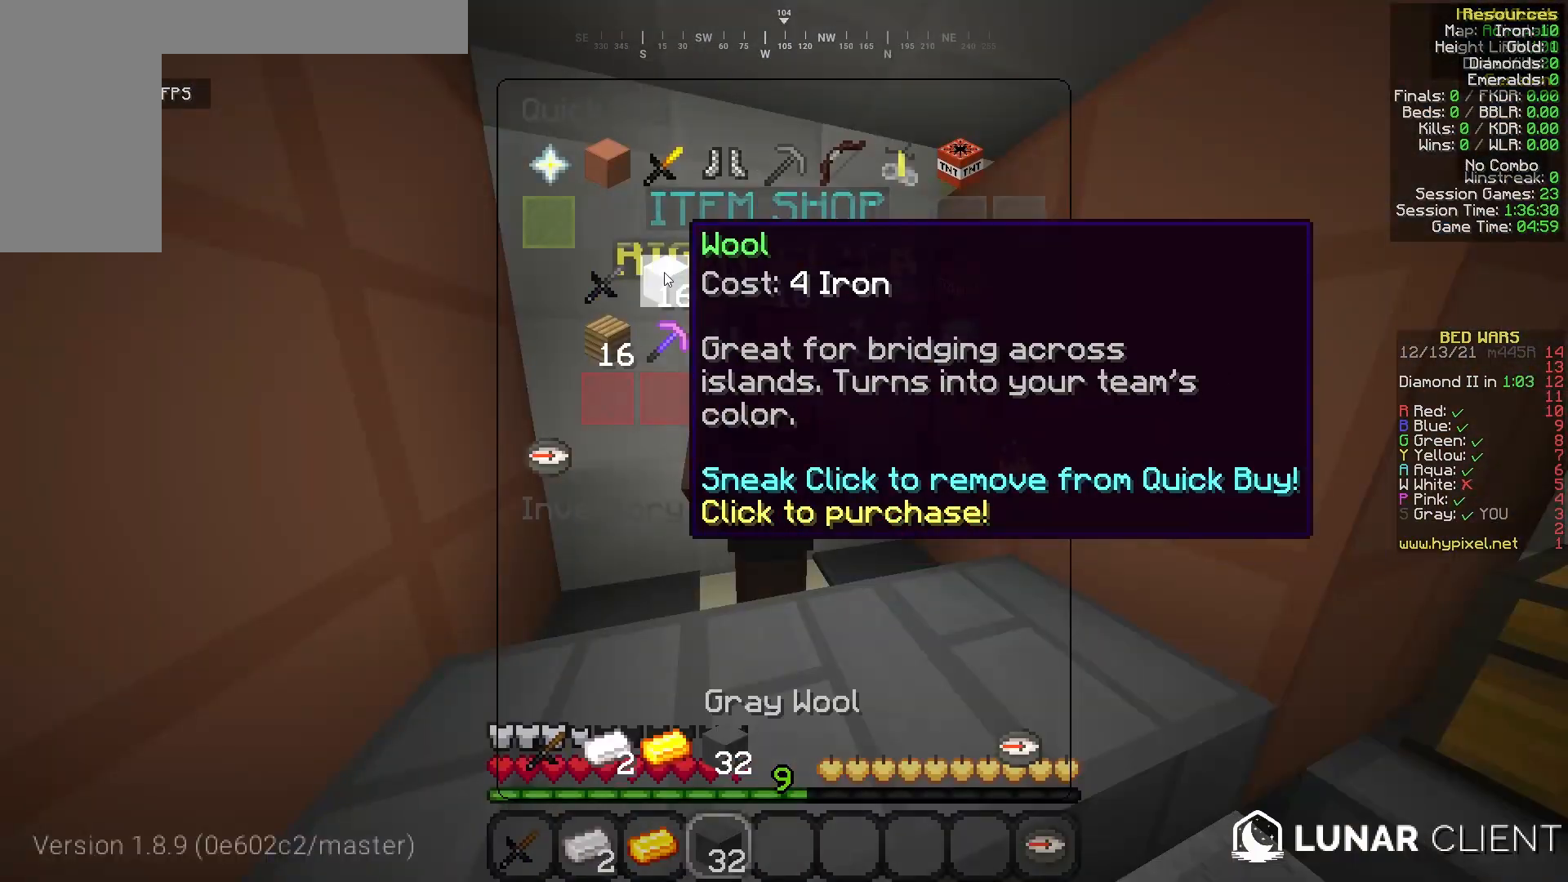
{"keys": ["w"], "mouse": [], "events": [[125, "w", "down"], [208, "a", "down"], [250, "a", "up"], [292, "w", "up"], [458, "w", "down"]]}
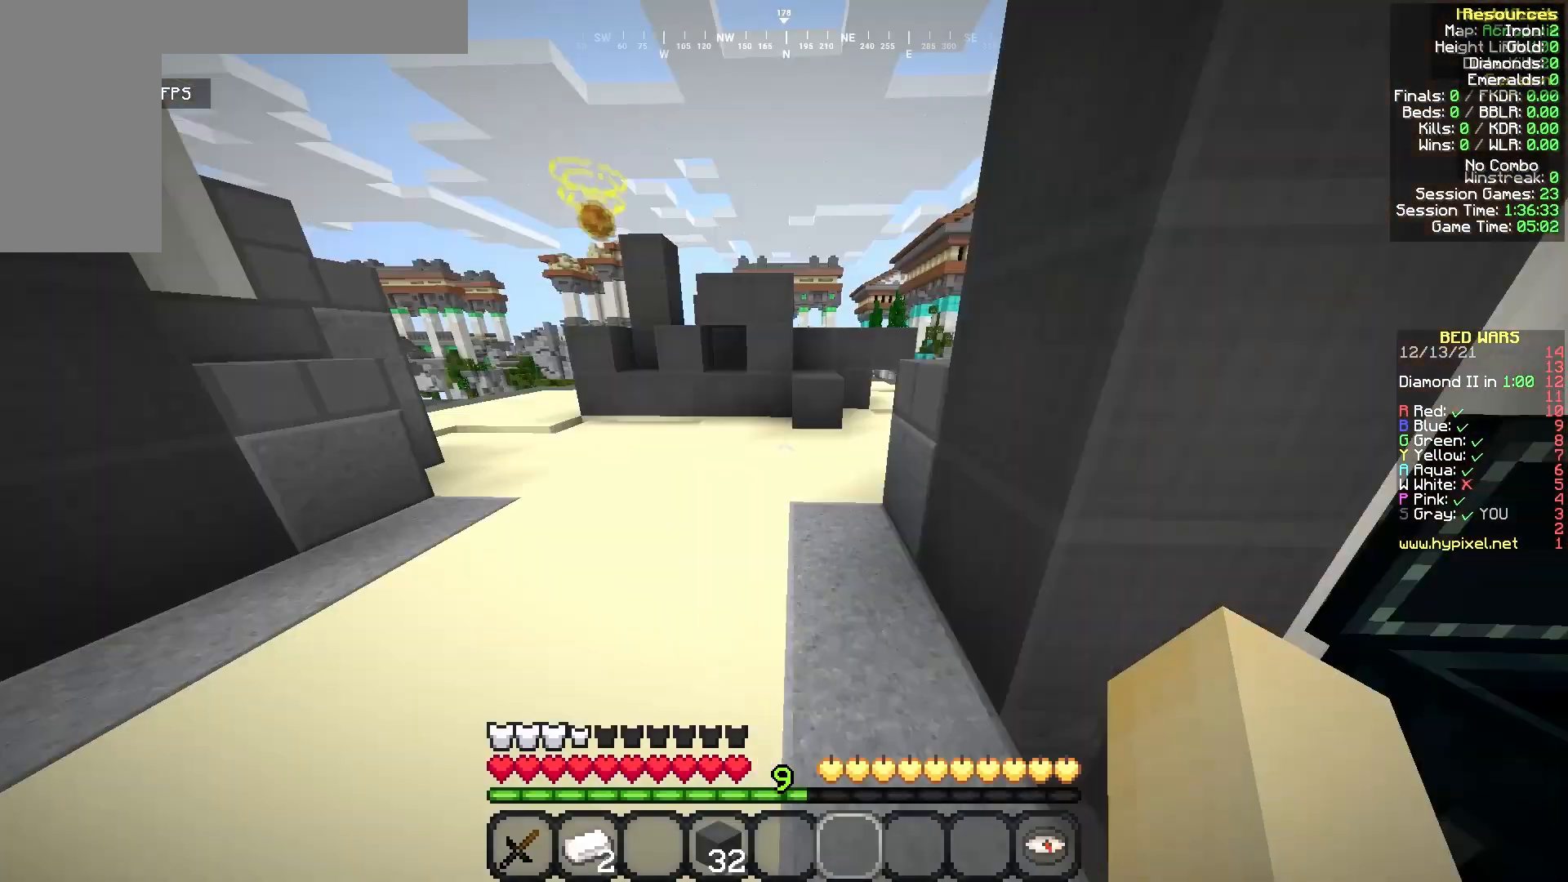
{"keys": ["w"], "mouse": [], "events": [[125, "a", "down"], [125, "w", "up"], [167, "s", "down"], [208, "s", "up"], [292, "a", "up"], [292, "w", "down"]]}
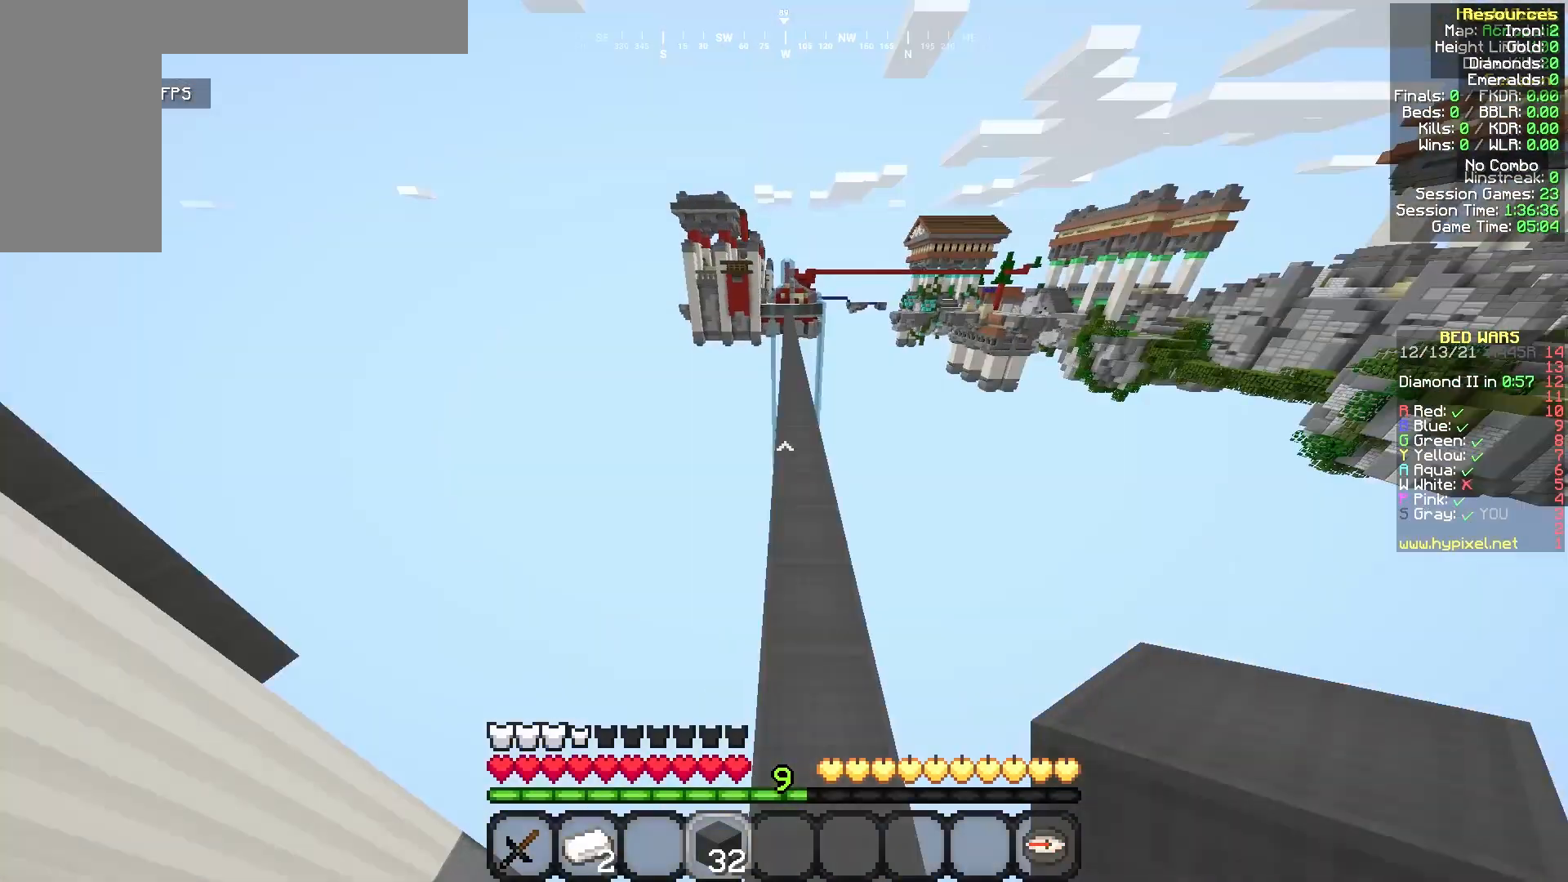
{"keys": ["w"], "mouse": [], "events": []}
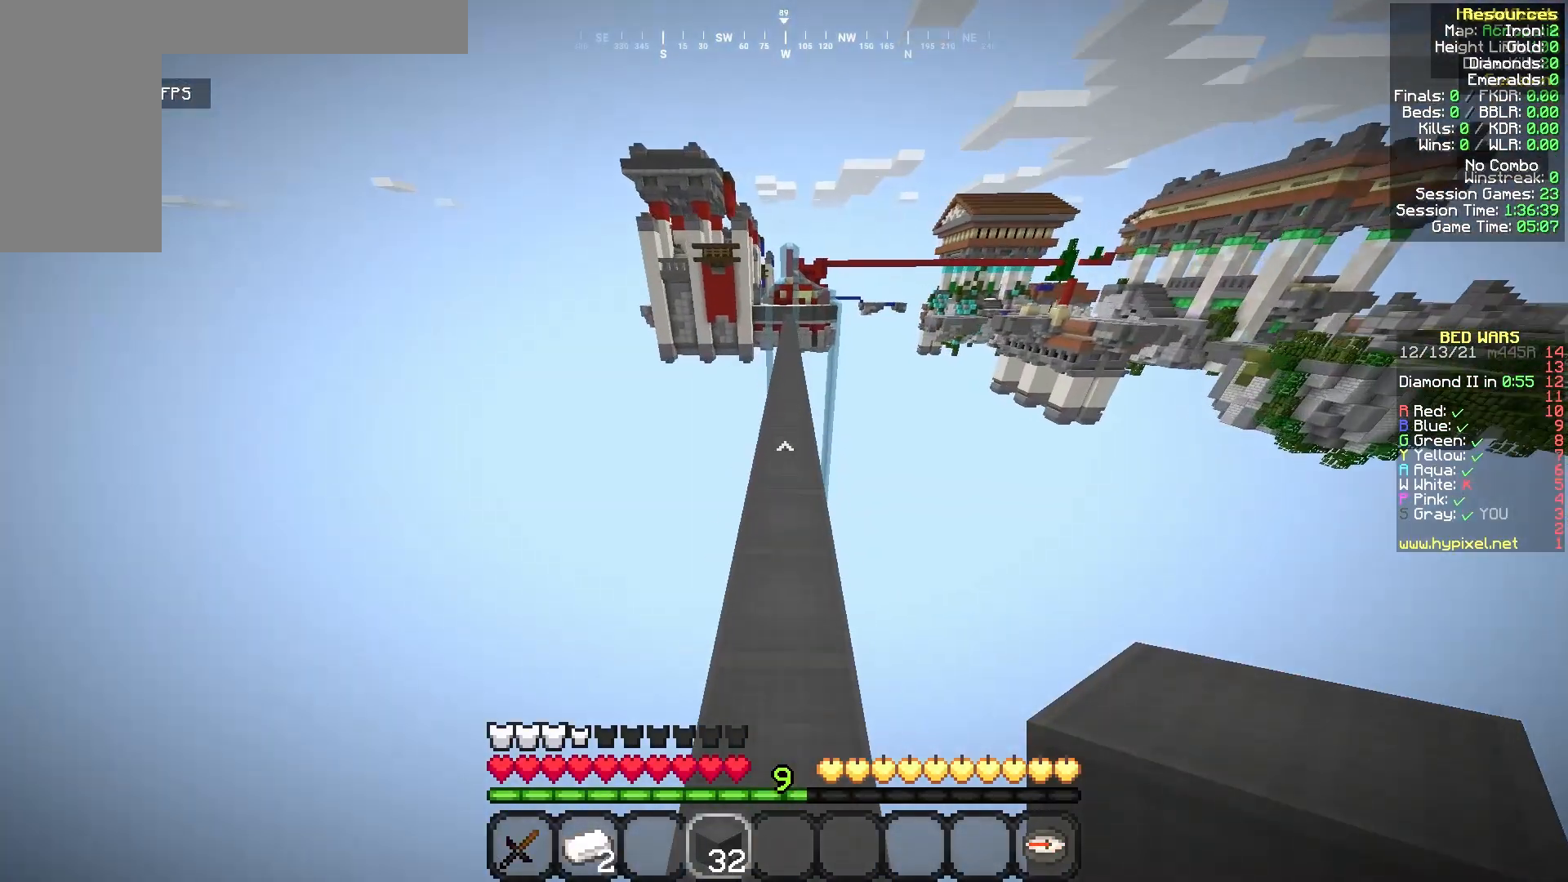
{"keys": [], "mouse": [], "events": [[417, "w", "up"]]}
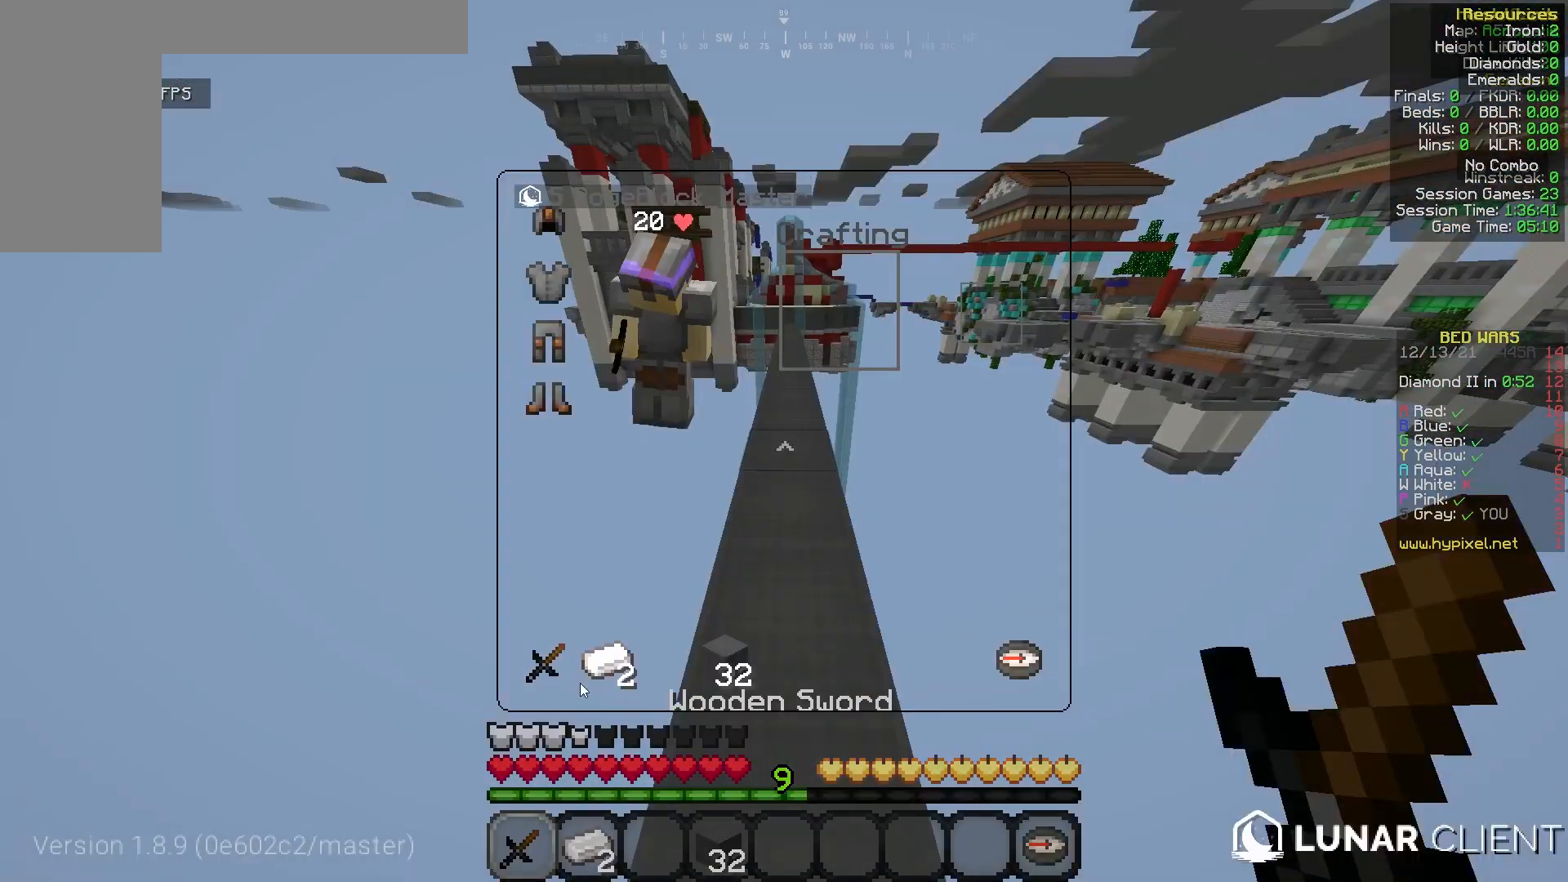
{"keys": ["w"], "mouse": [], "events": [[125, "w", "down"]]}
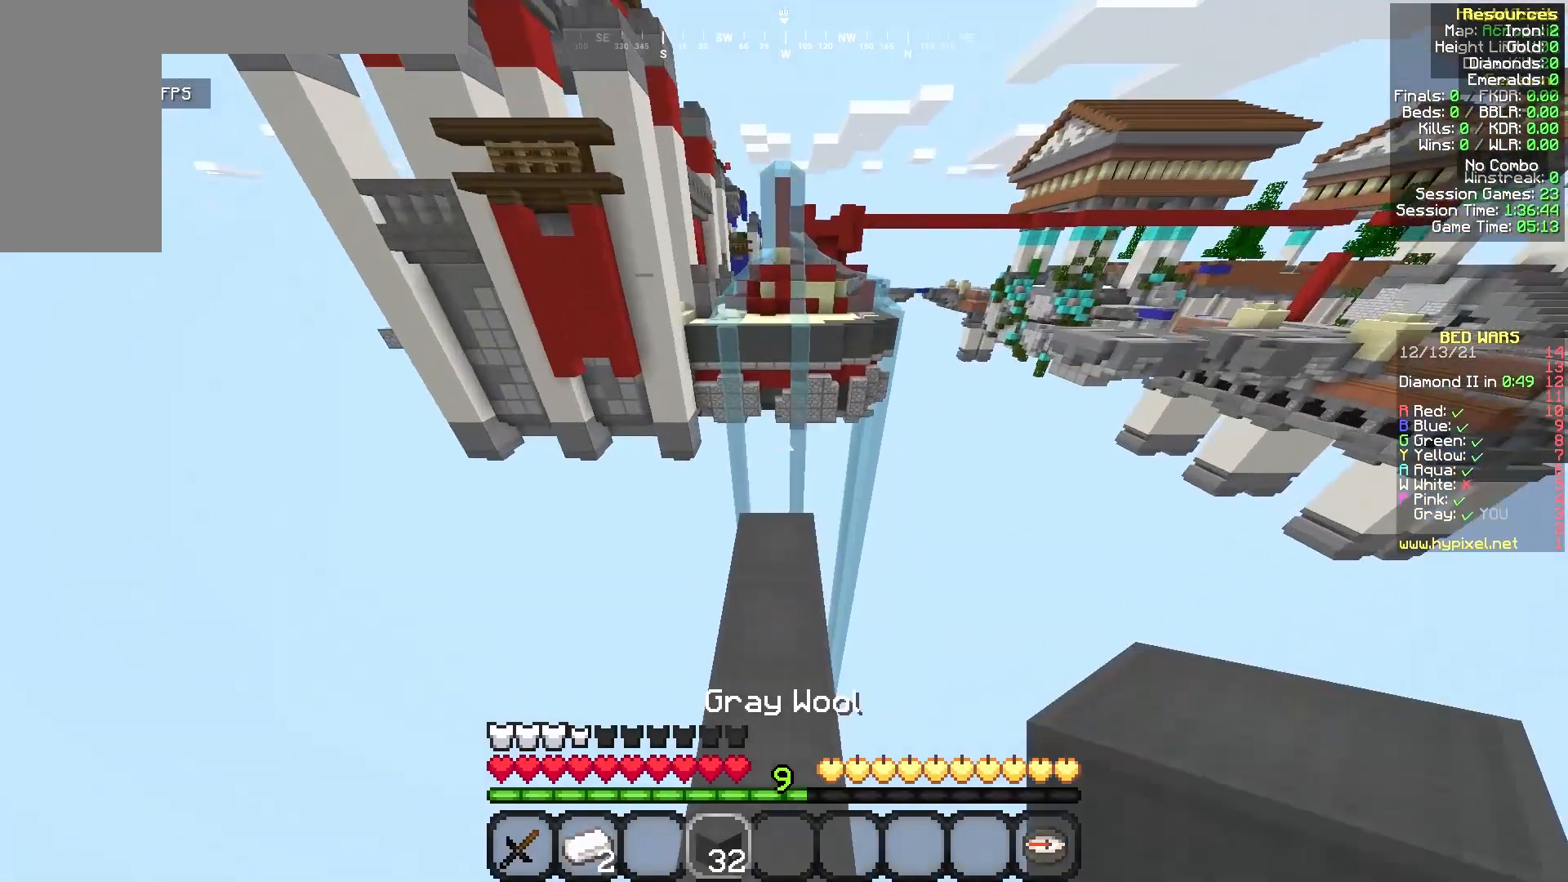
{"keys": ["s"], "mouse": ["right"], "events": [[83, "d", "down"], [83, "w", "up"], [125, "d", "up"], [125, "s", "down"], [167, "a", "down"], [208, "s", "up"], [250, "a", "up"], [333, "s", "down"], [500, "mouse_right", "down"]]}
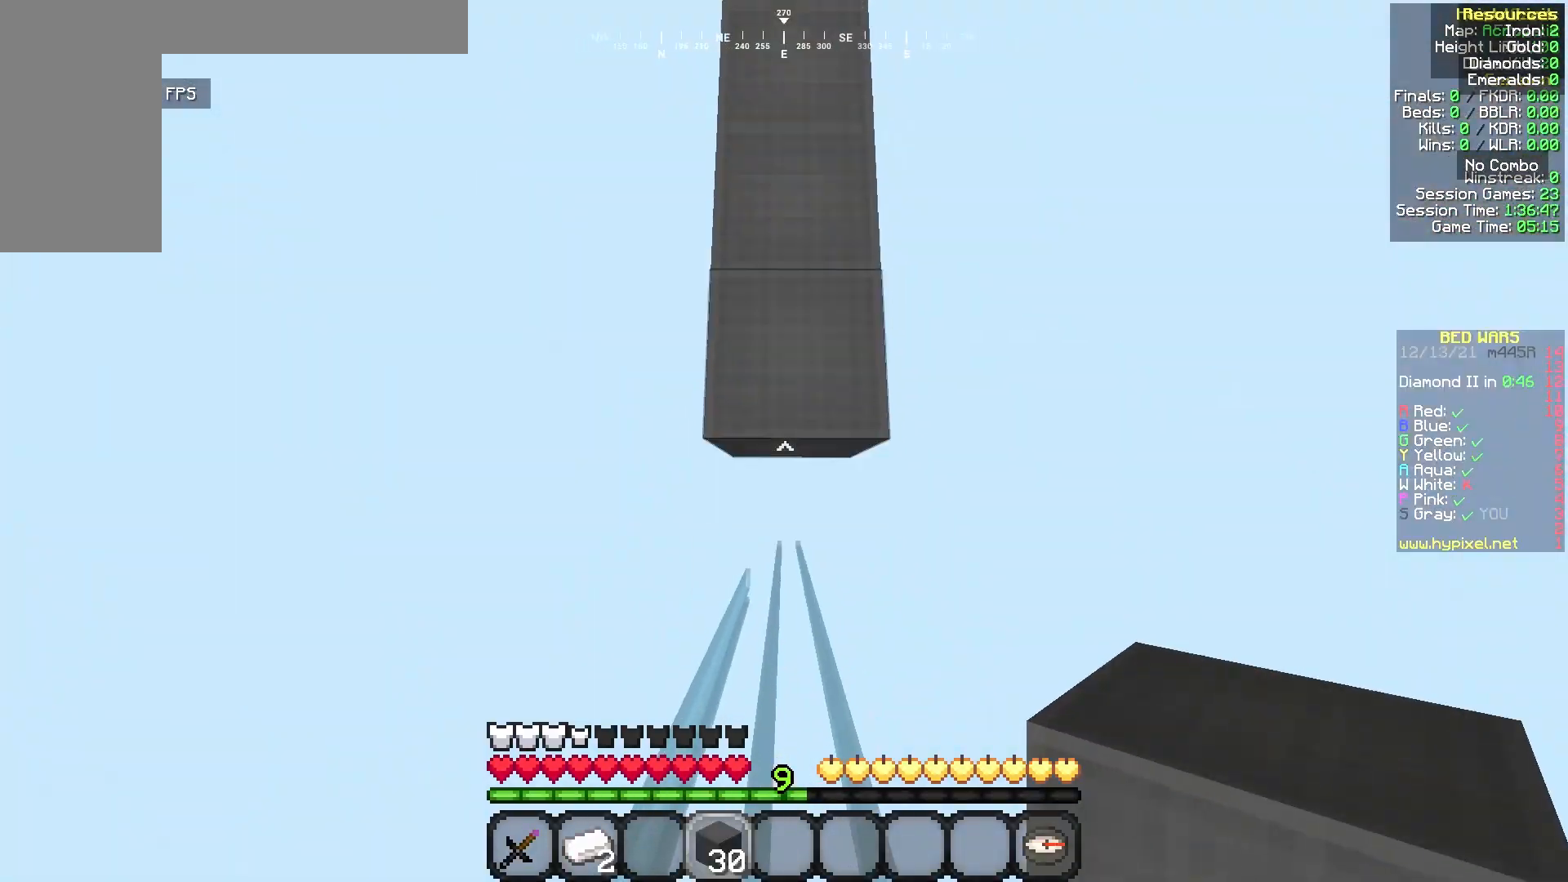
{"keys": ["s"], "mouse": [], "events": [[42, "mouse_right", "up"], [333, "mouse_right", "down"], [375, "mouse_right", "up"], [417, "mouse_right", "down"], [458, "mouse_right", "up"]]}
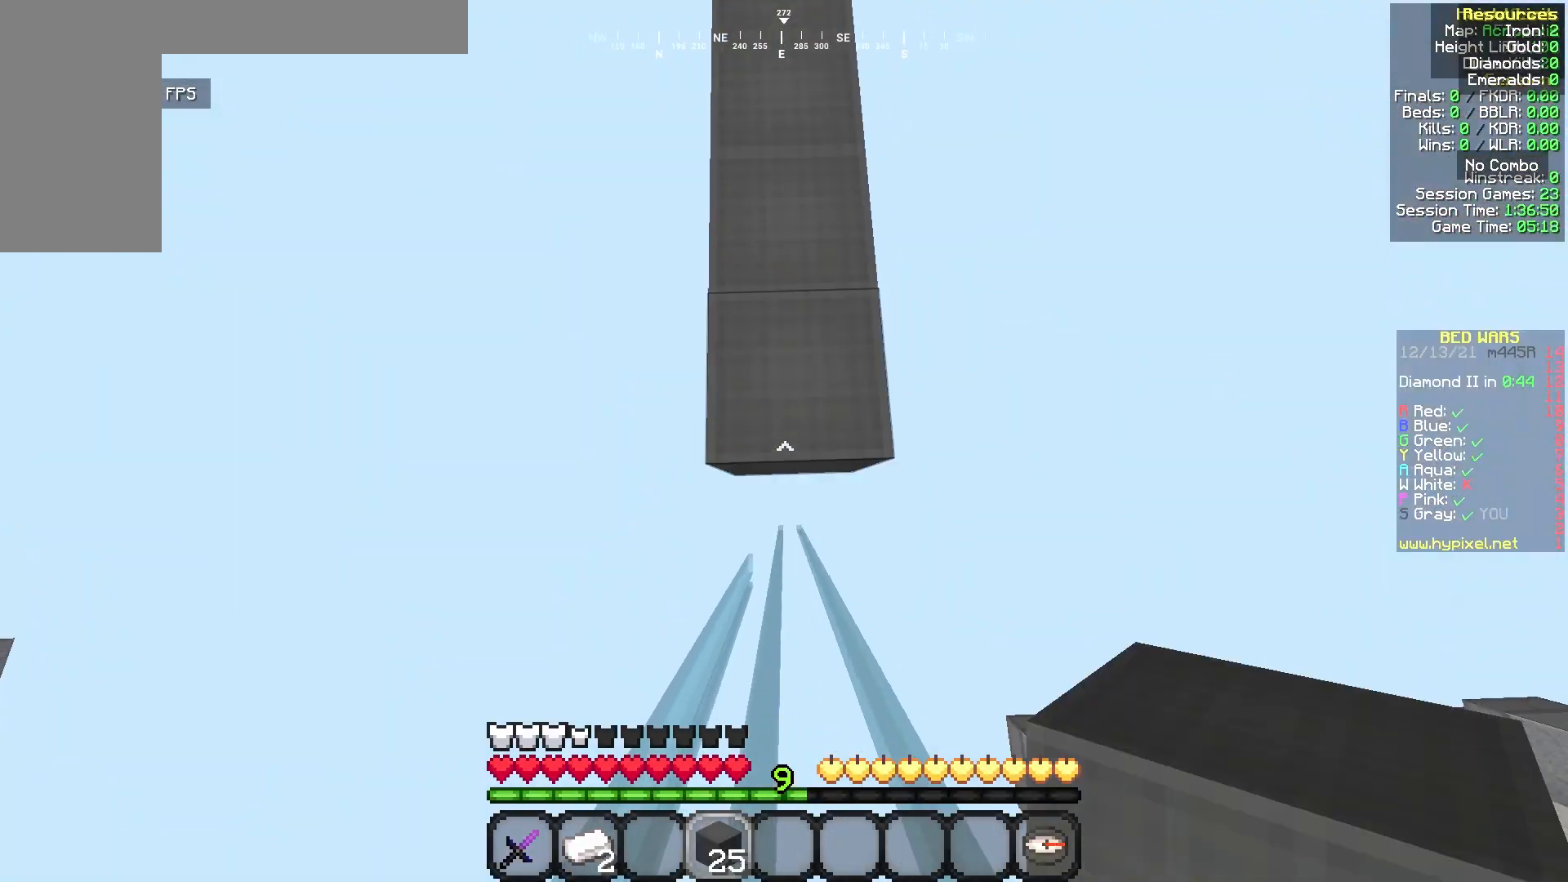
{"keys": [], "mouse": [], "events": [[167, "mouse_right", "down"], [208, "mouse_right", "up"], [250, "mouse_right", "down"], [292, "s", "up"], [292, "w", "down"], [333, "mouse_right", "up"], [458, "w", "up"]]}
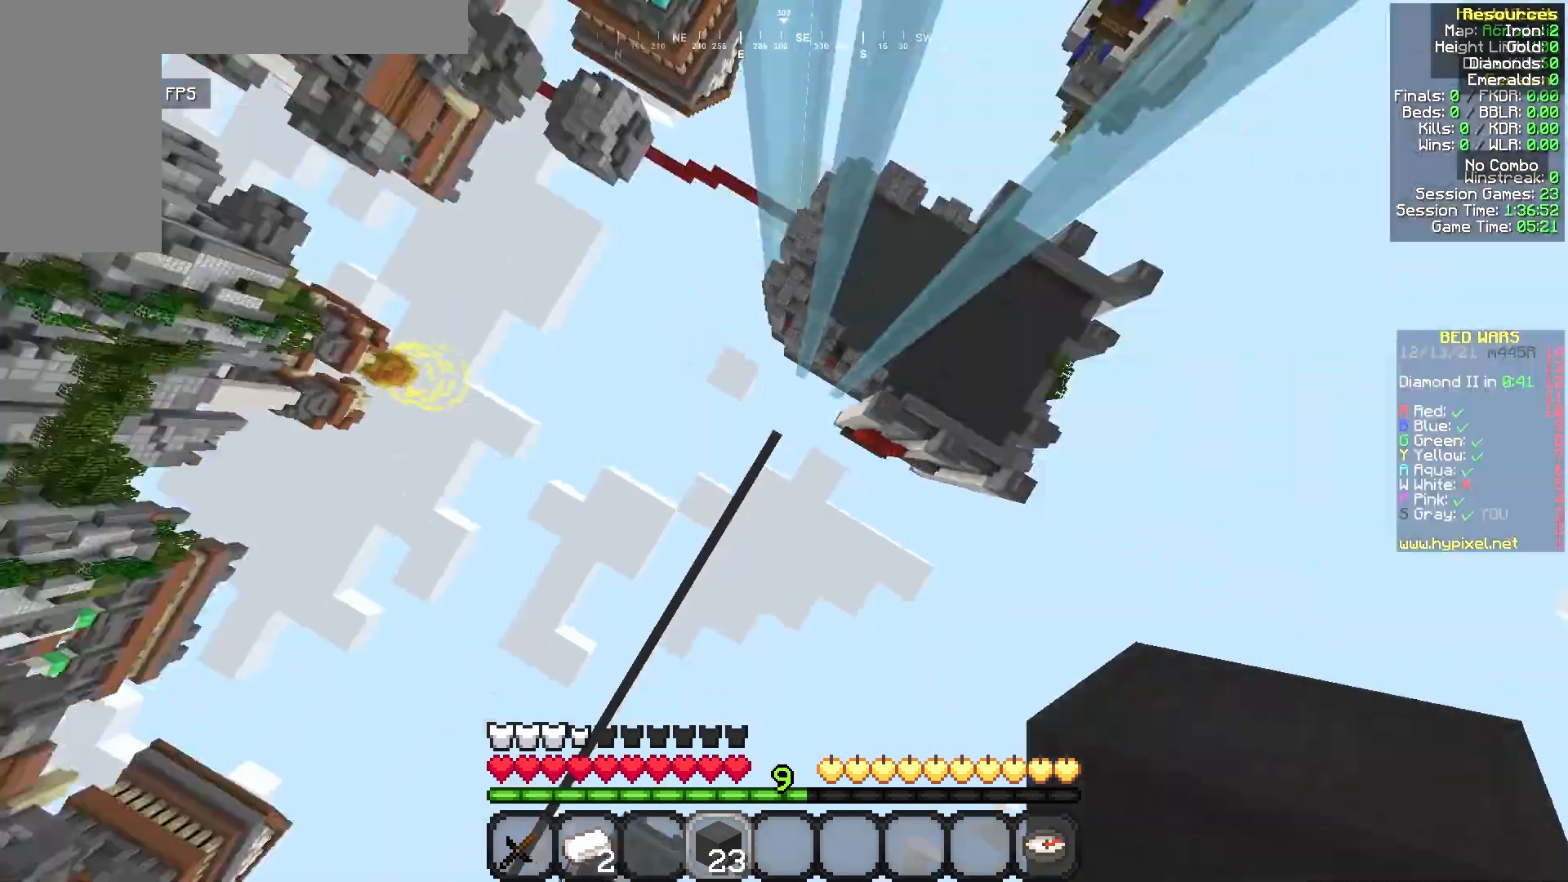
{"keys": [], "mouse": [], "events": []}
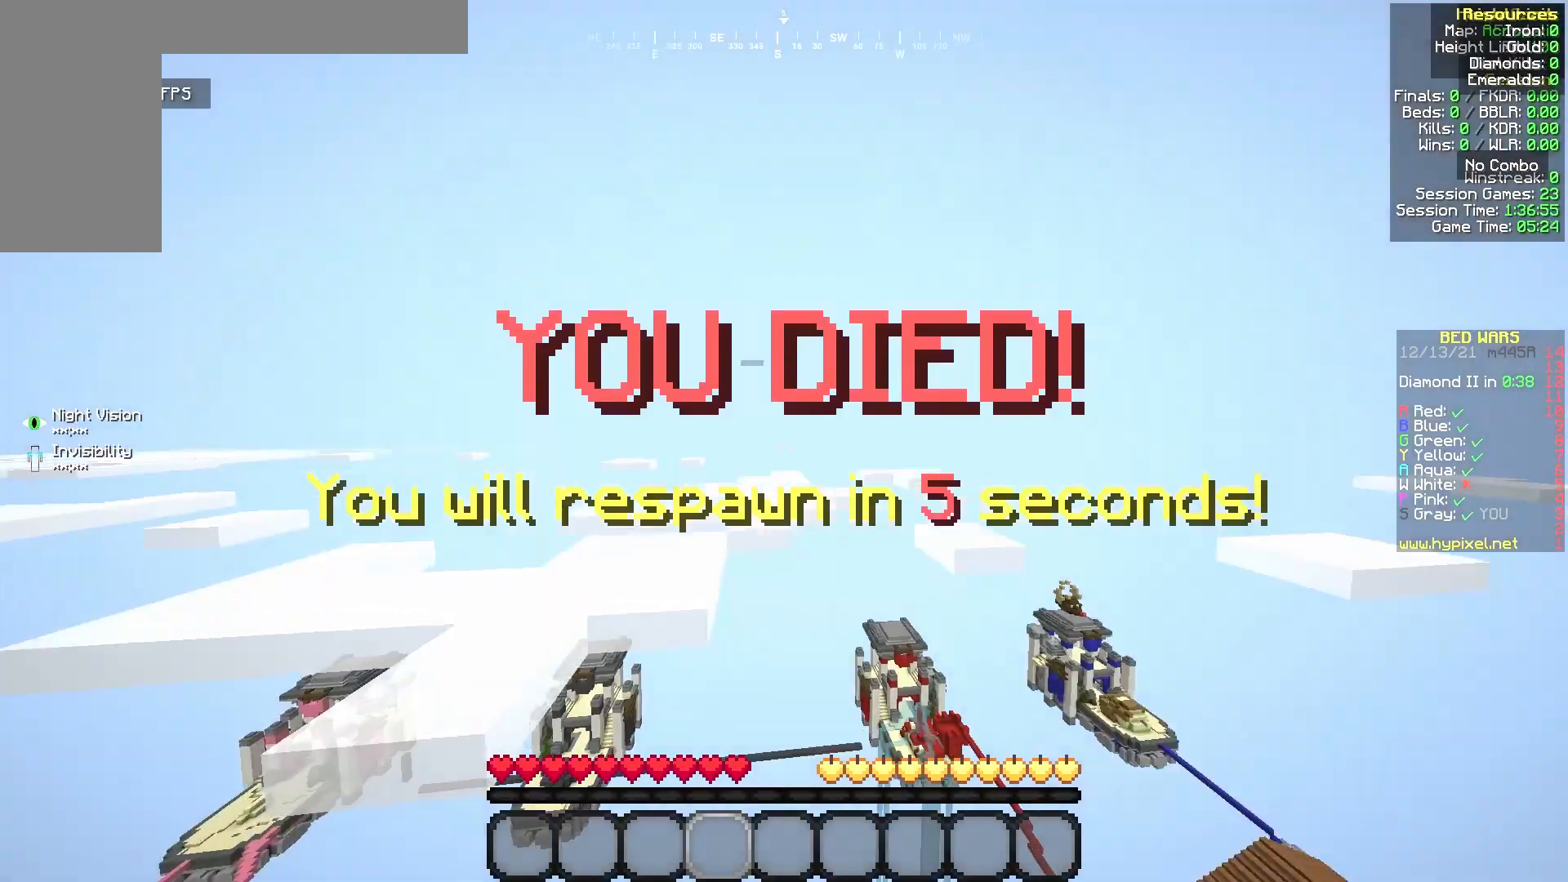
{"keys": [], "mouse": [], "events": []}
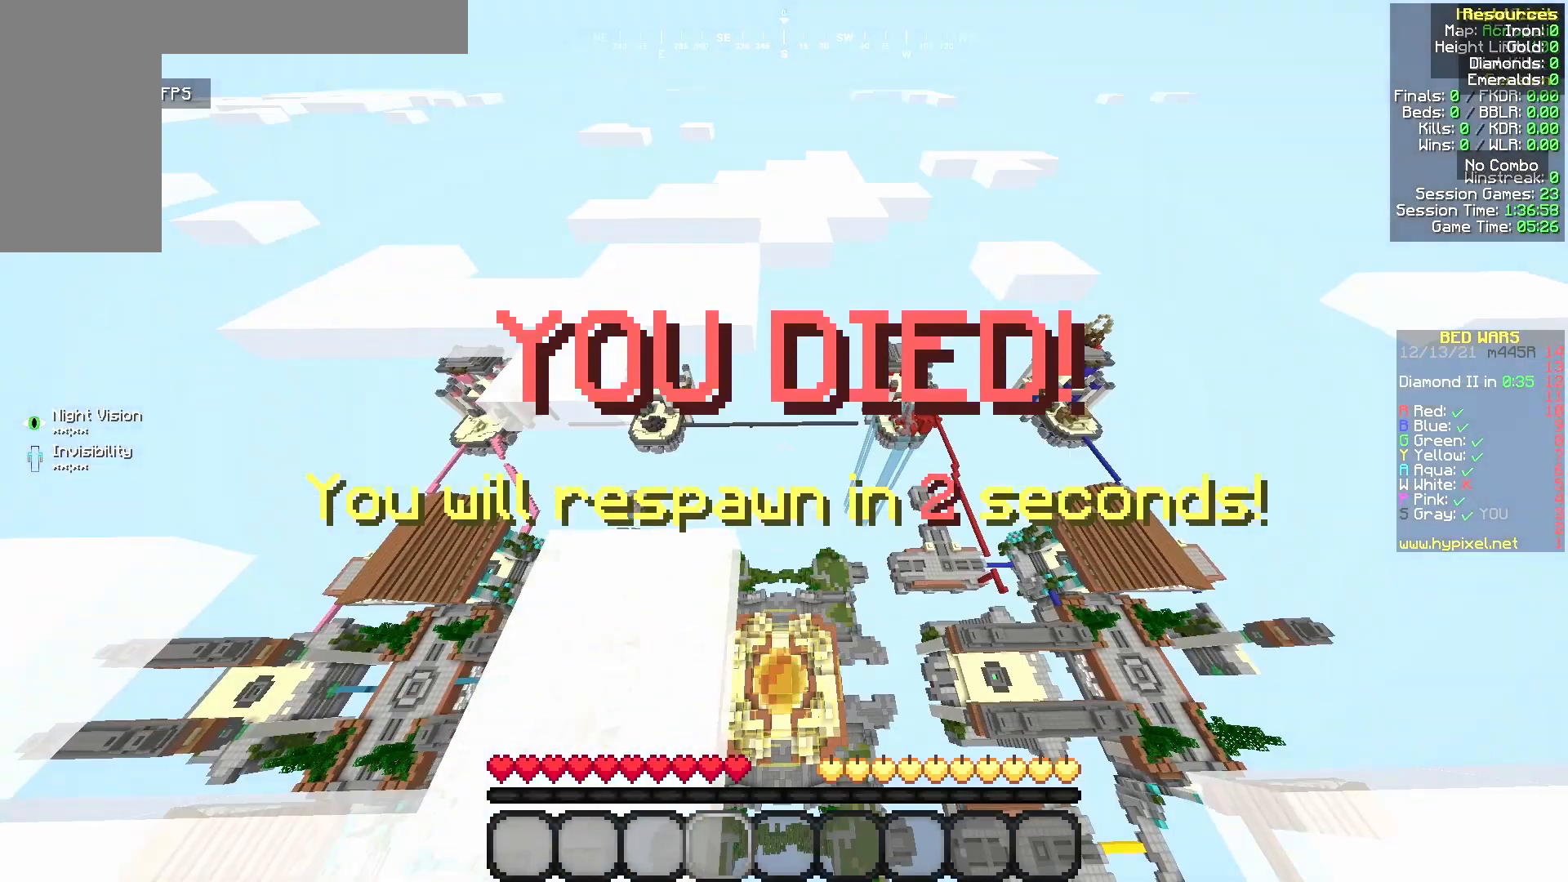
{"keys": ["w"], "mouse": [], "events": [[417, "w", "down"]]}
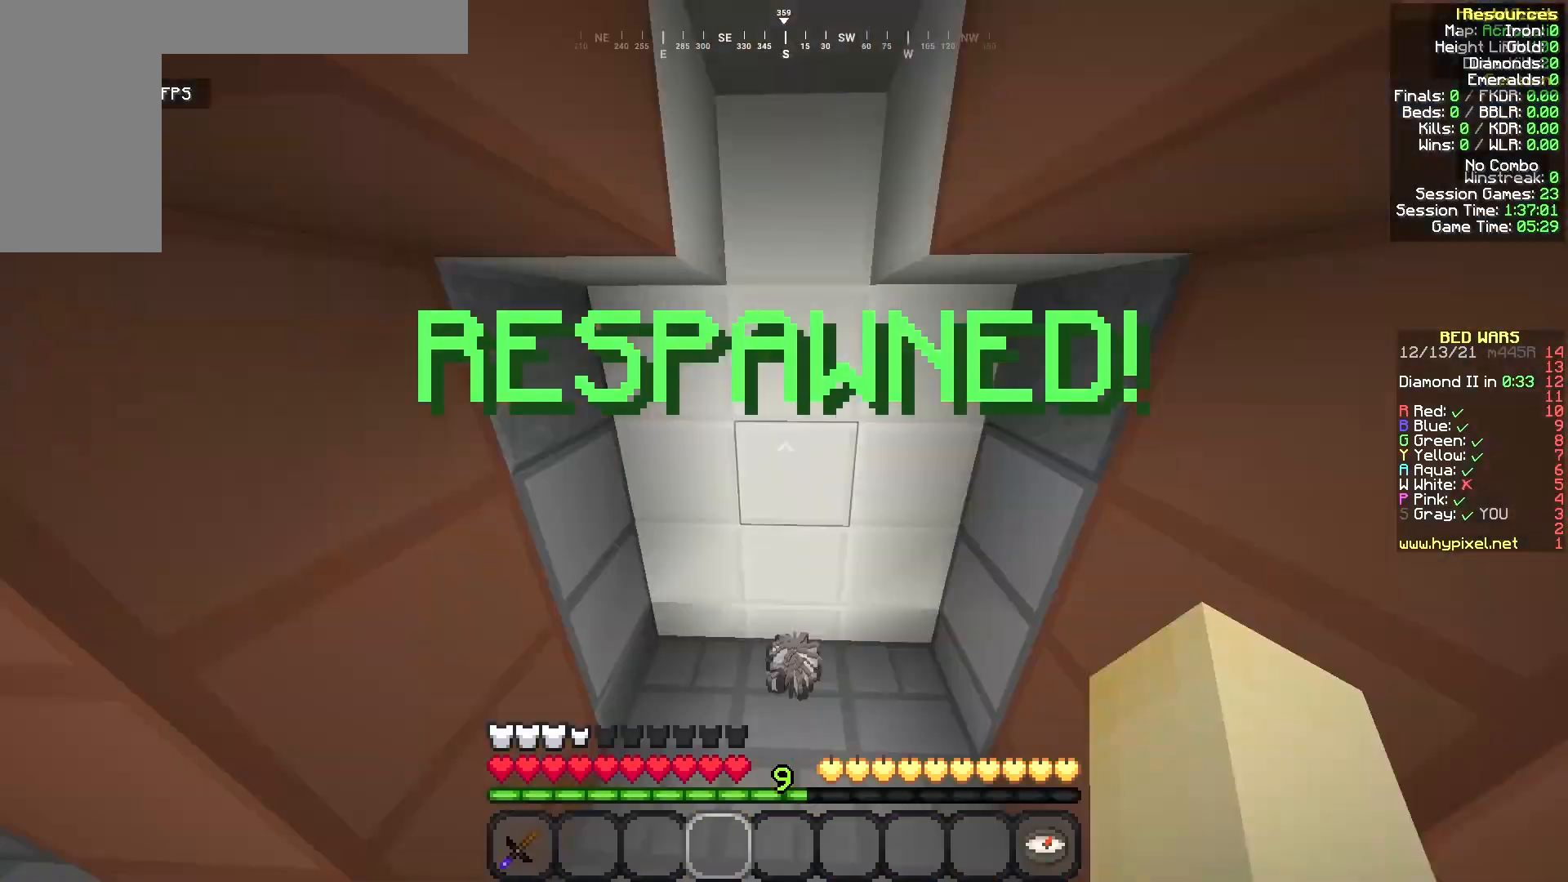
{"keys": [], "mouse": [], "events": [[125, "d", "down"], [167, "d", "up"], [375, "w", "up"]]}
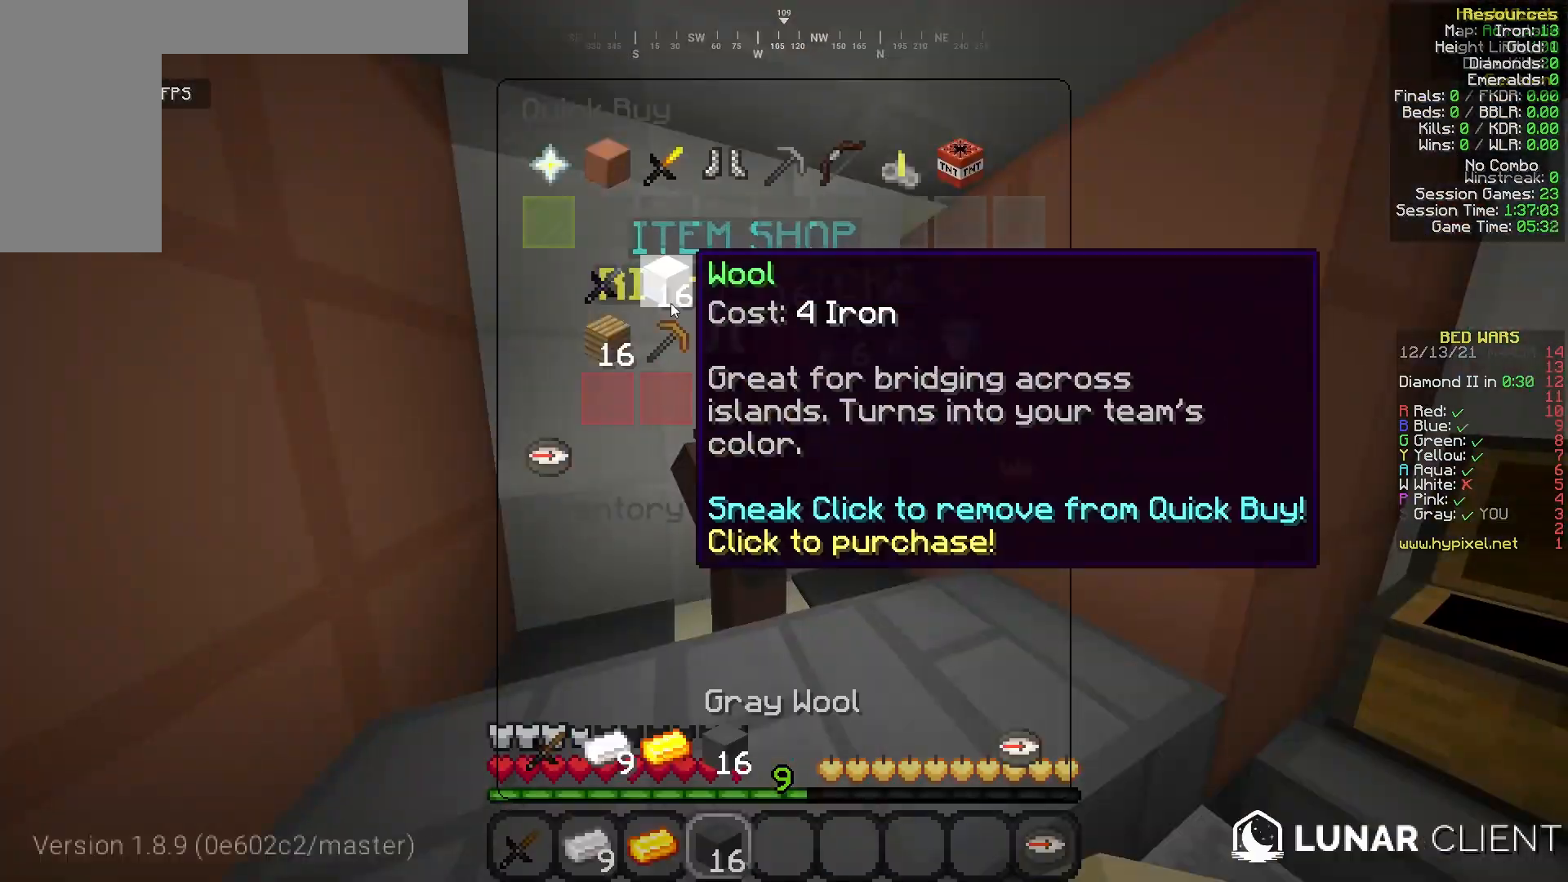
{"keys": [], "mouse": [], "events": [[167, "w", "down"], [417, "w", "up"]]}
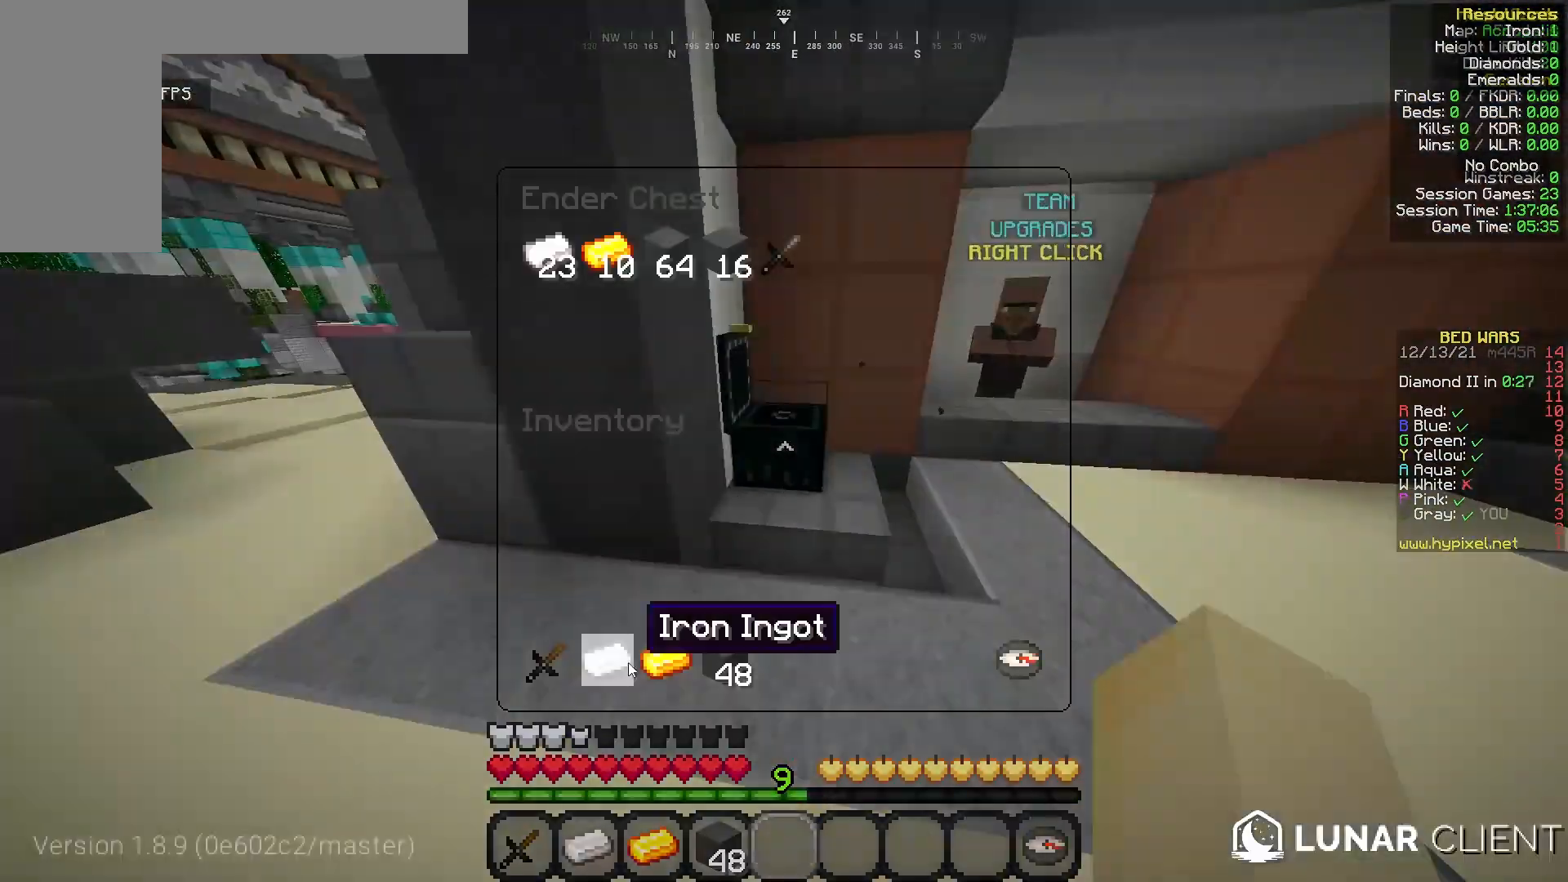
{"keys": ["w"], "mouse": [], "events": [[125, "w", "down"]]}
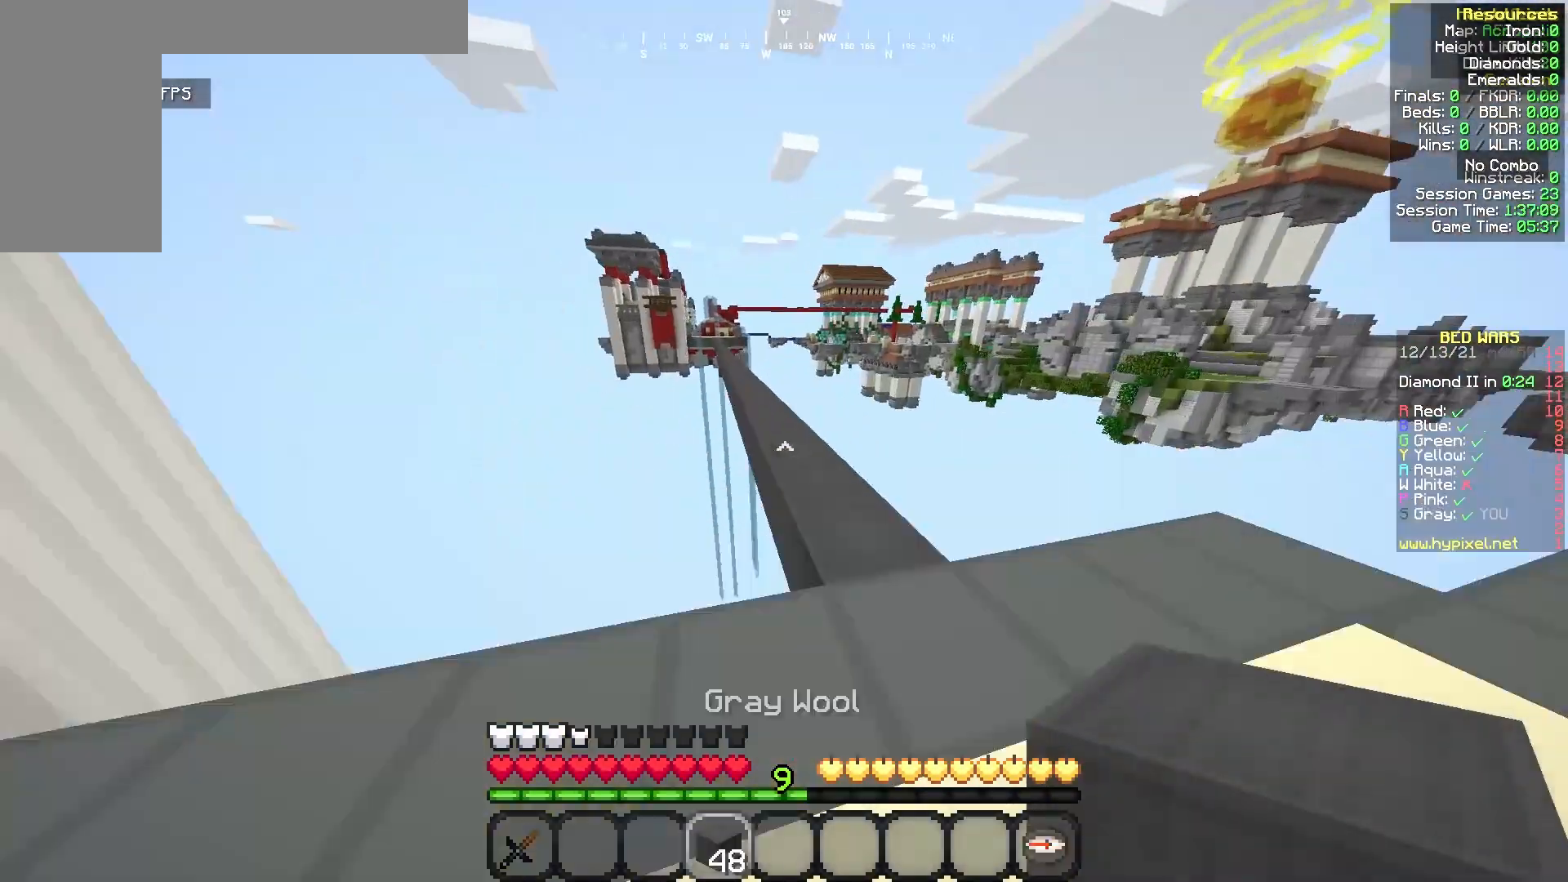
{"keys": ["w"], "mouse": [], "events": []}
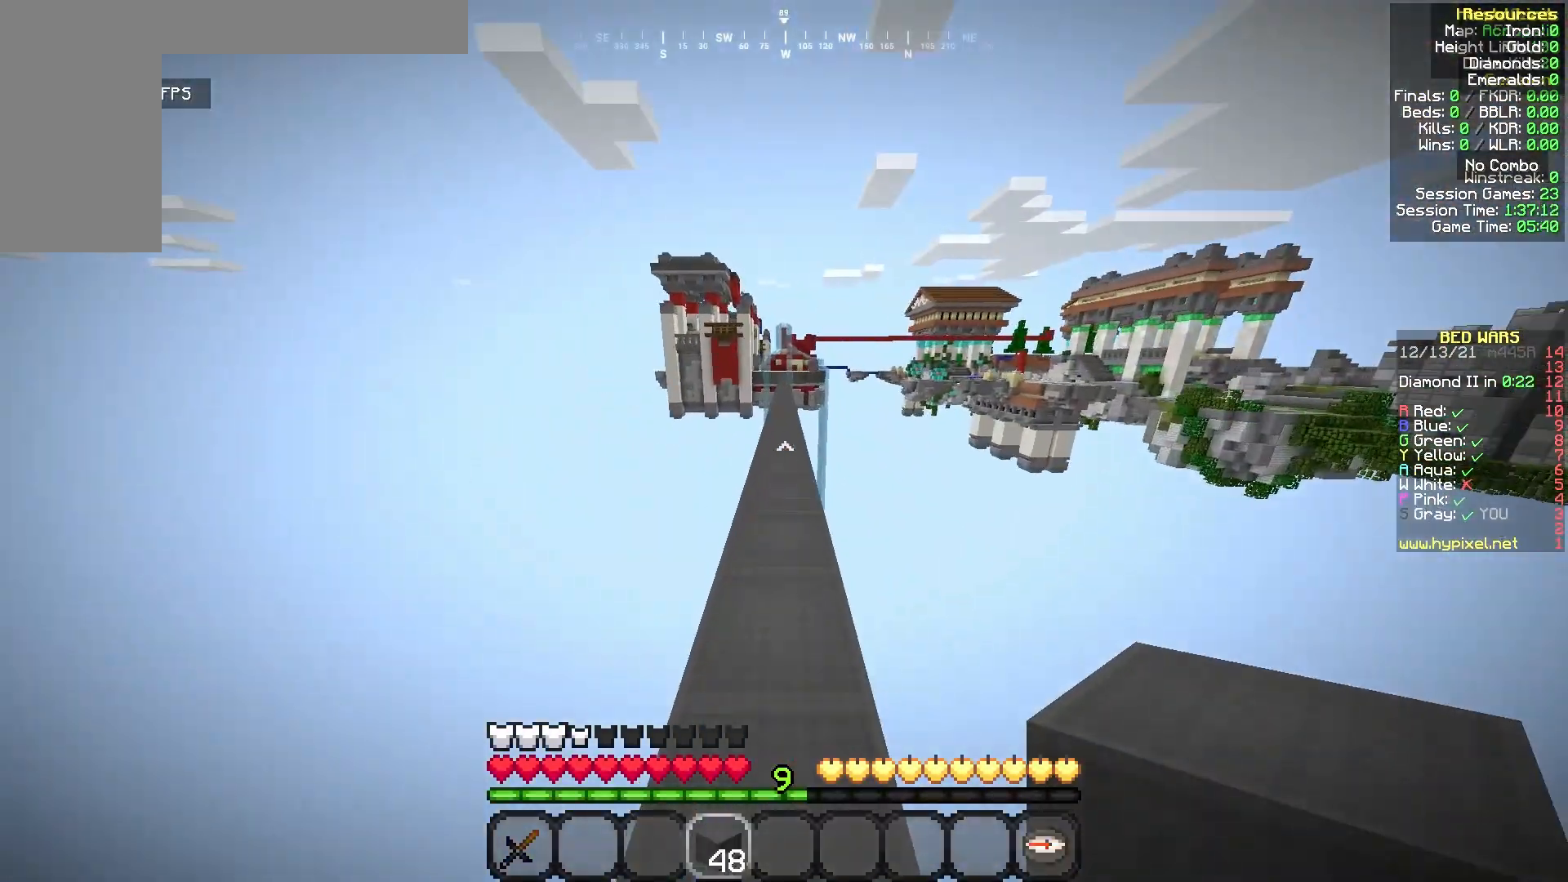
{"keys": ["w"], "mouse": [], "events": []}
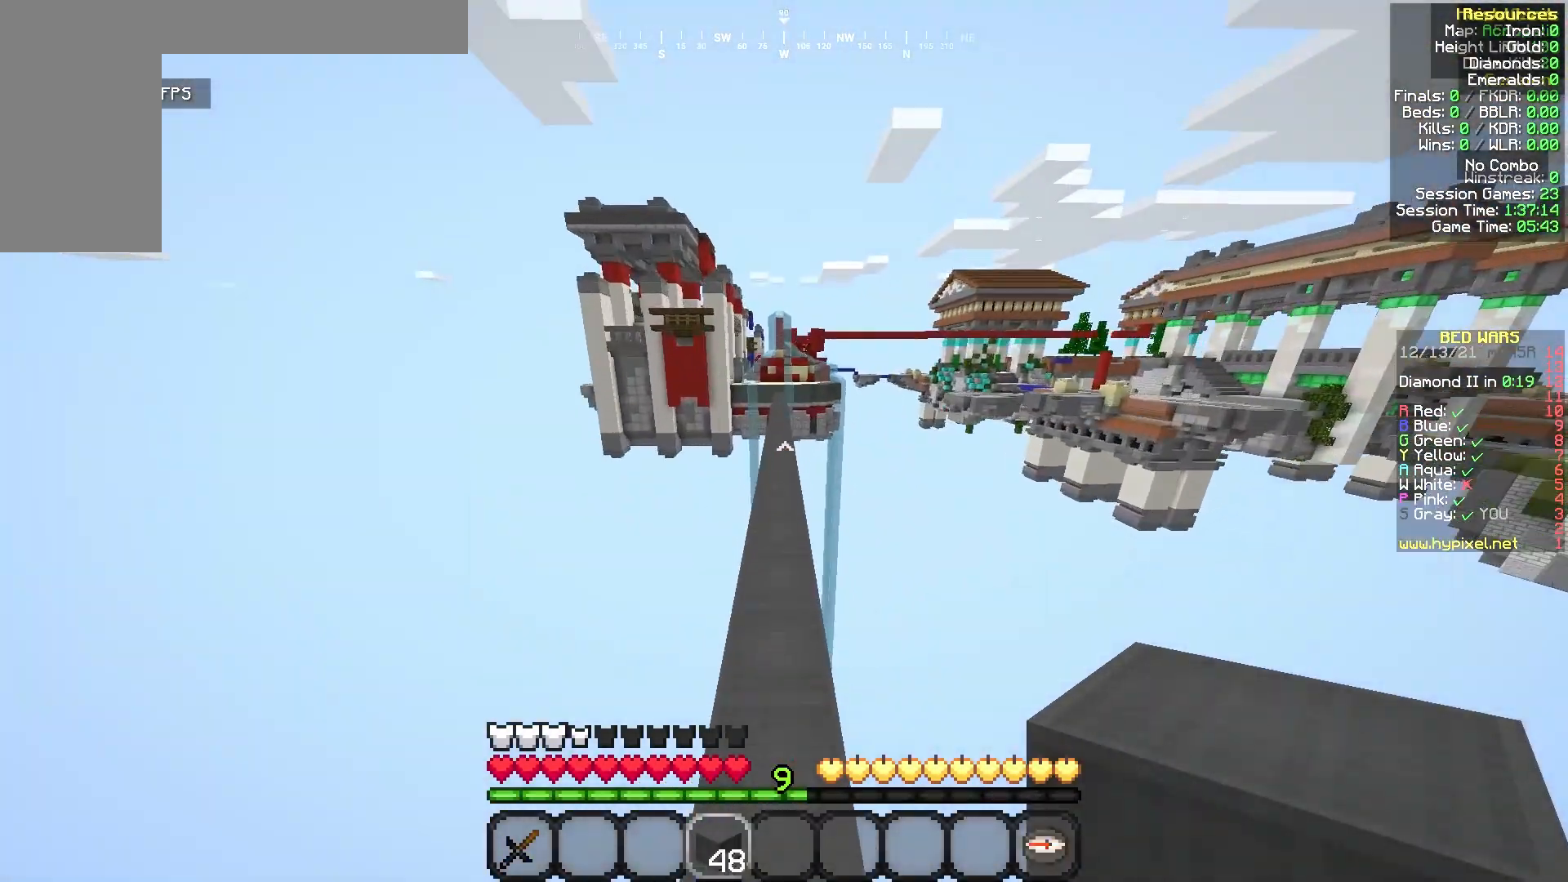
{"keys": ["w"], "mouse": [], "events": []}
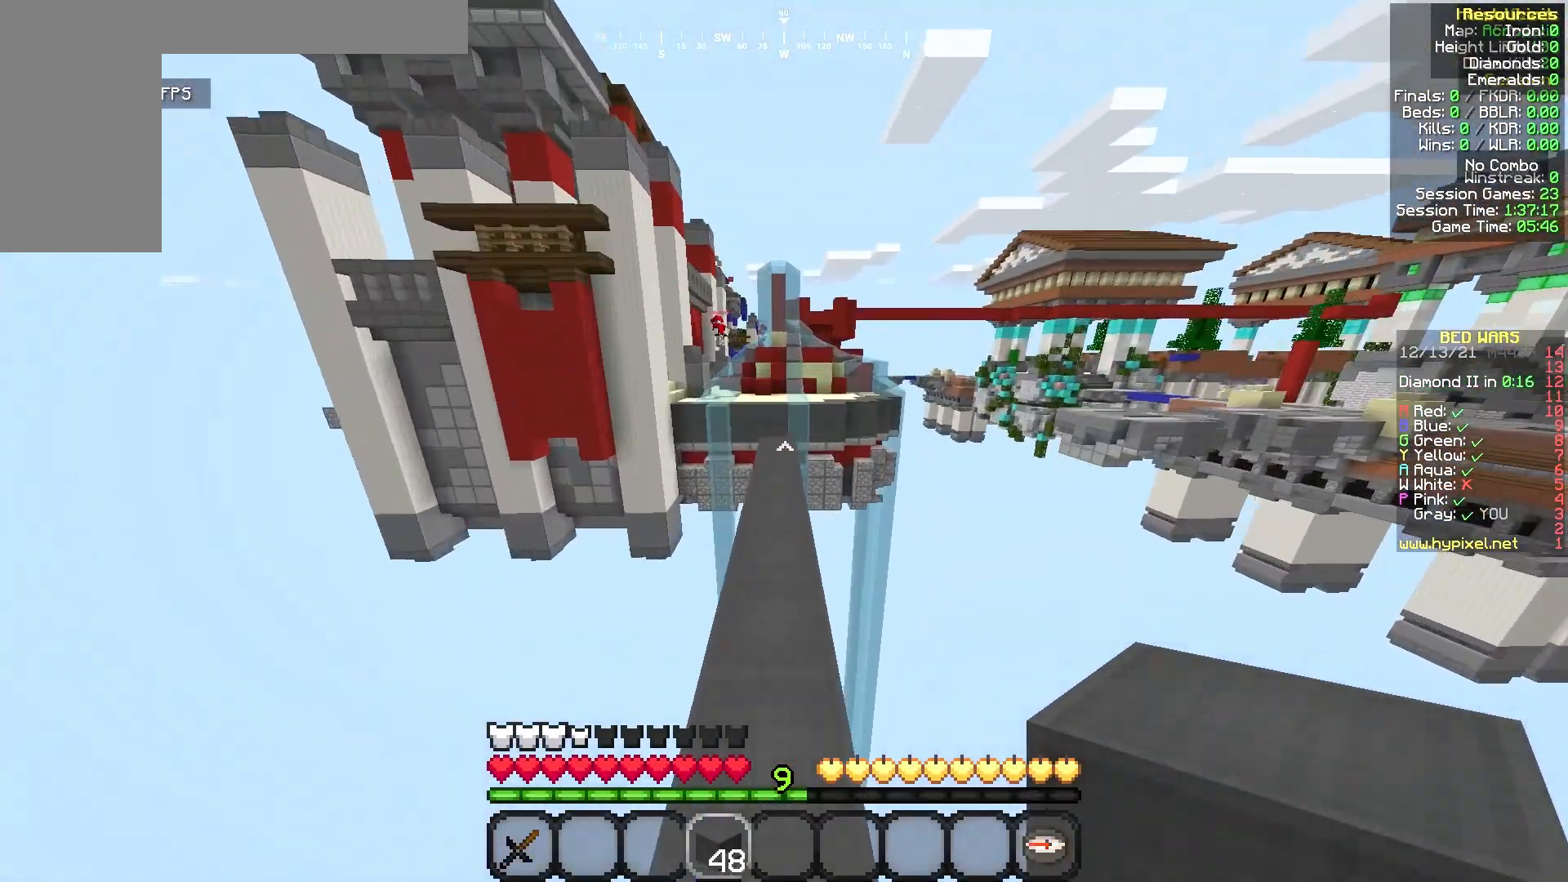
{"keys": ["w"], "mouse": [], "events": []}
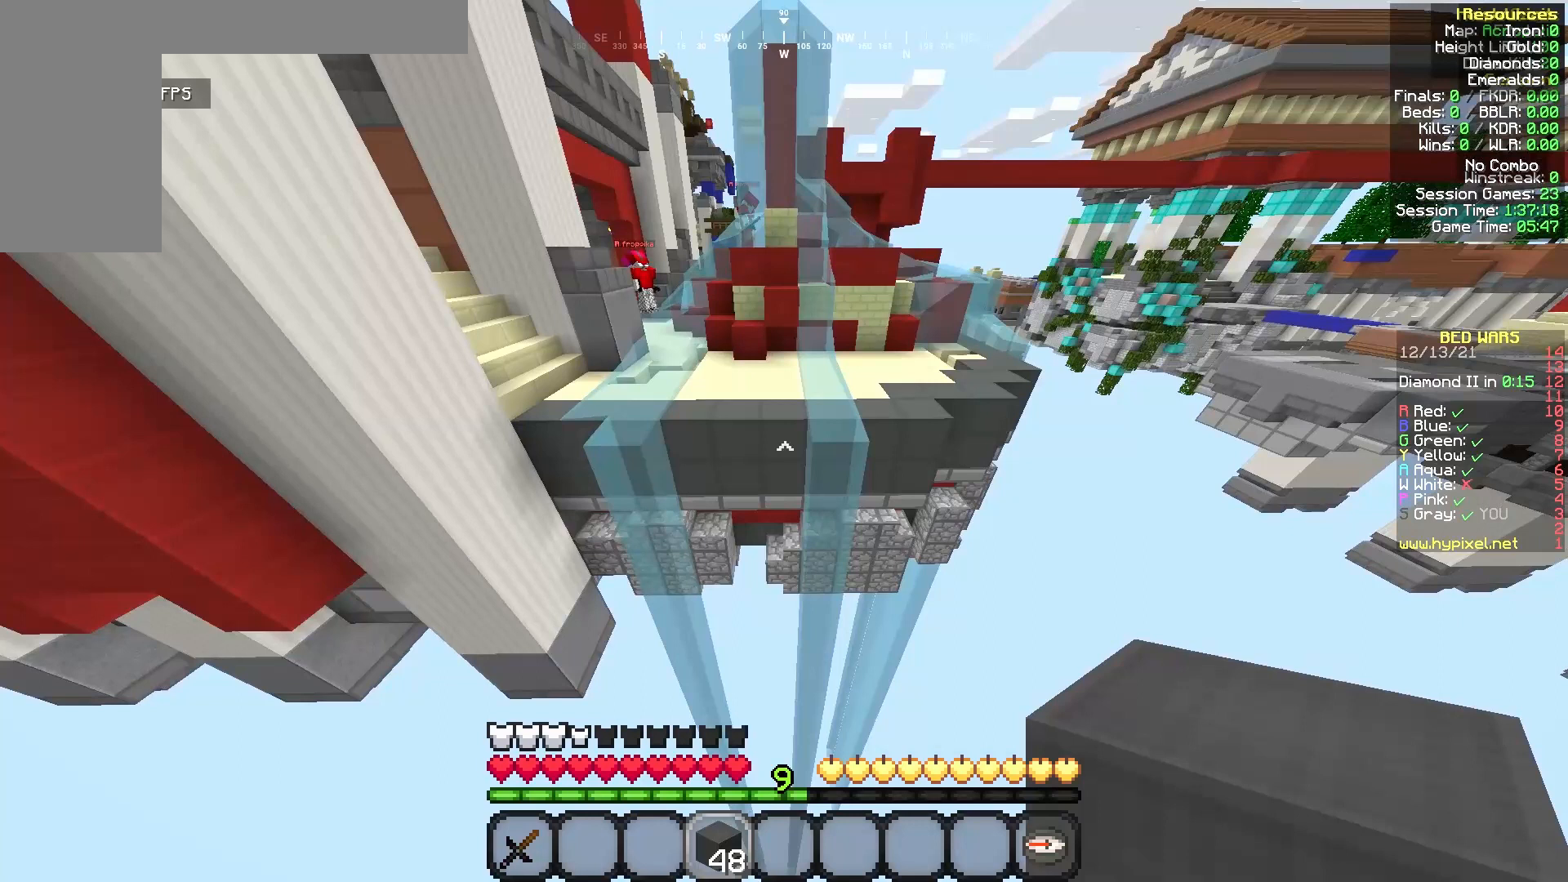
{"keys": ["w"], "mouse": [], "events": []}
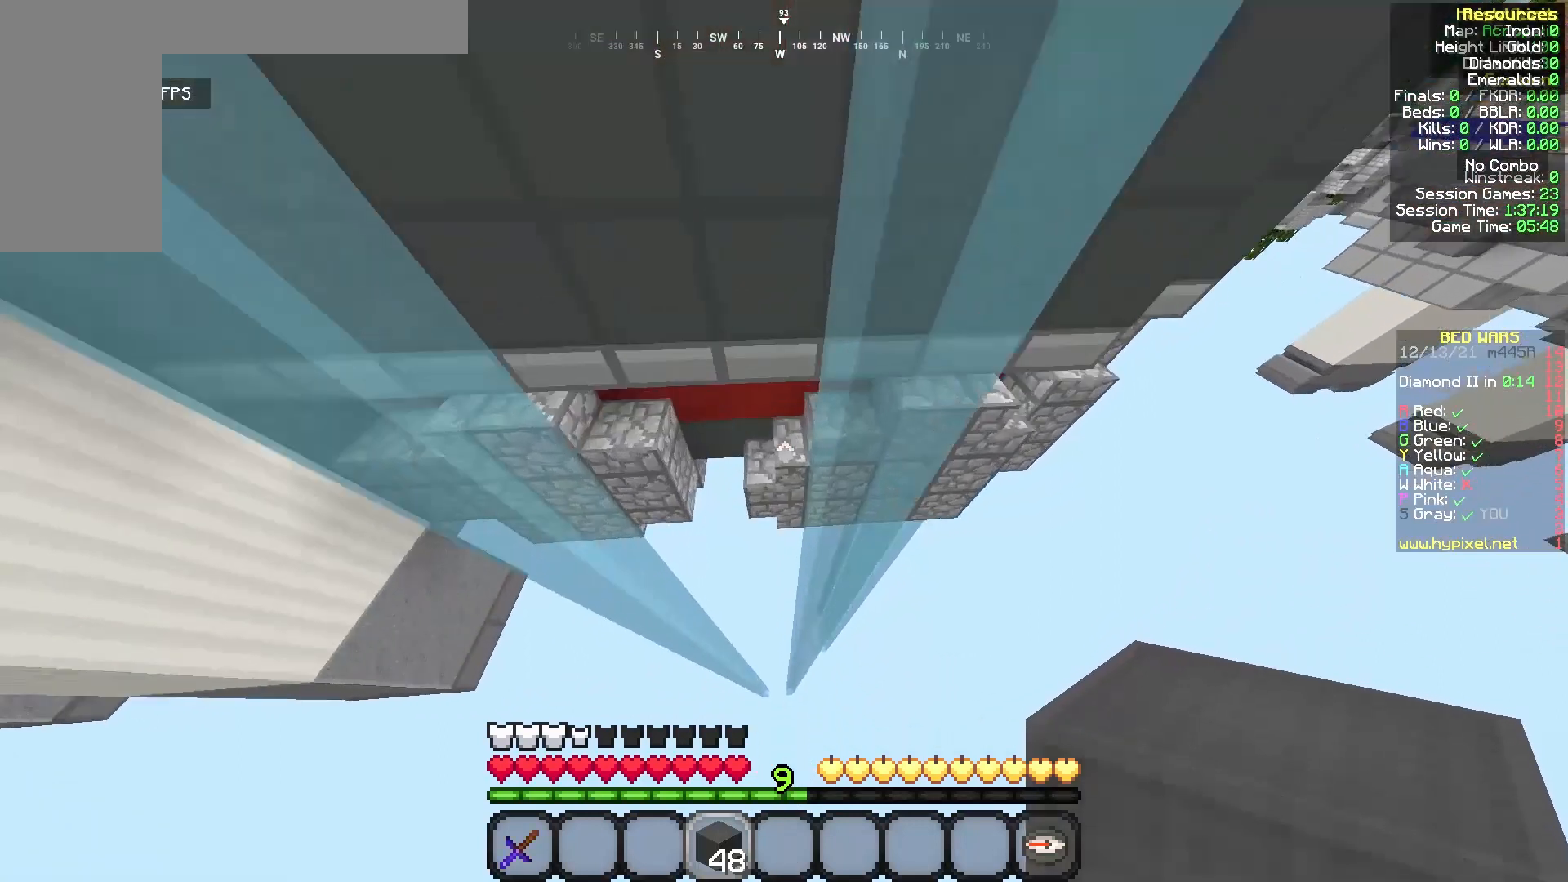
{"keys": ["d", "w"], "mouse": [], "events": [[83, "mouse_right", "down"], [250, "d", "down"], [417, "mouse_right", "up"]]}
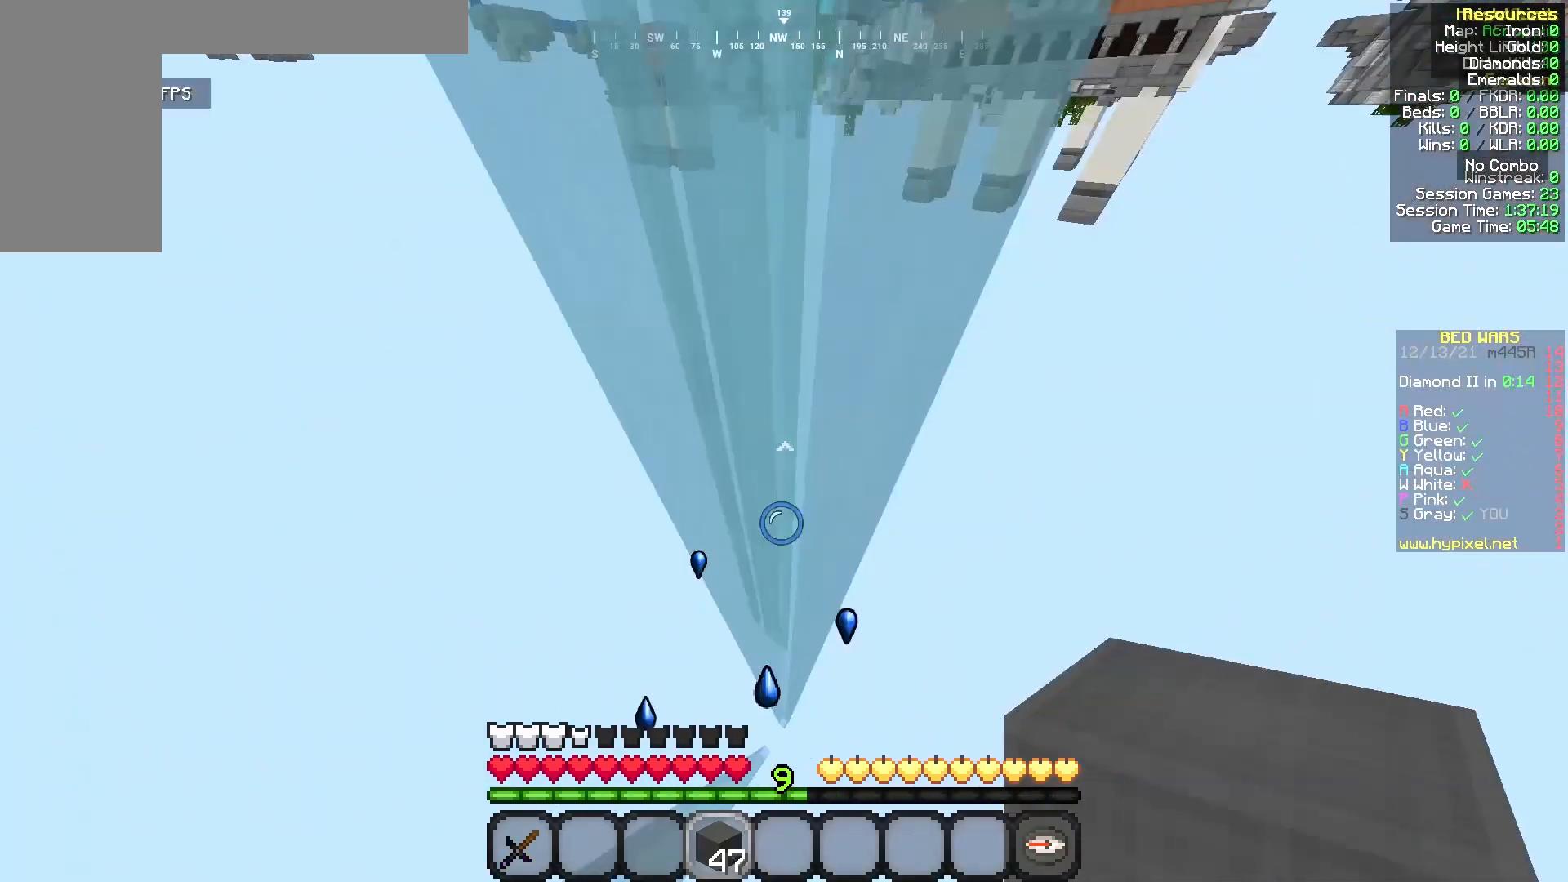
{"keys": ["a"], "mouse": [], "events": [[83, "d", "up"], [125, "a", "down"], [292, "a", "up"], [458, "w", "up"], [500, "a", "down"]]}
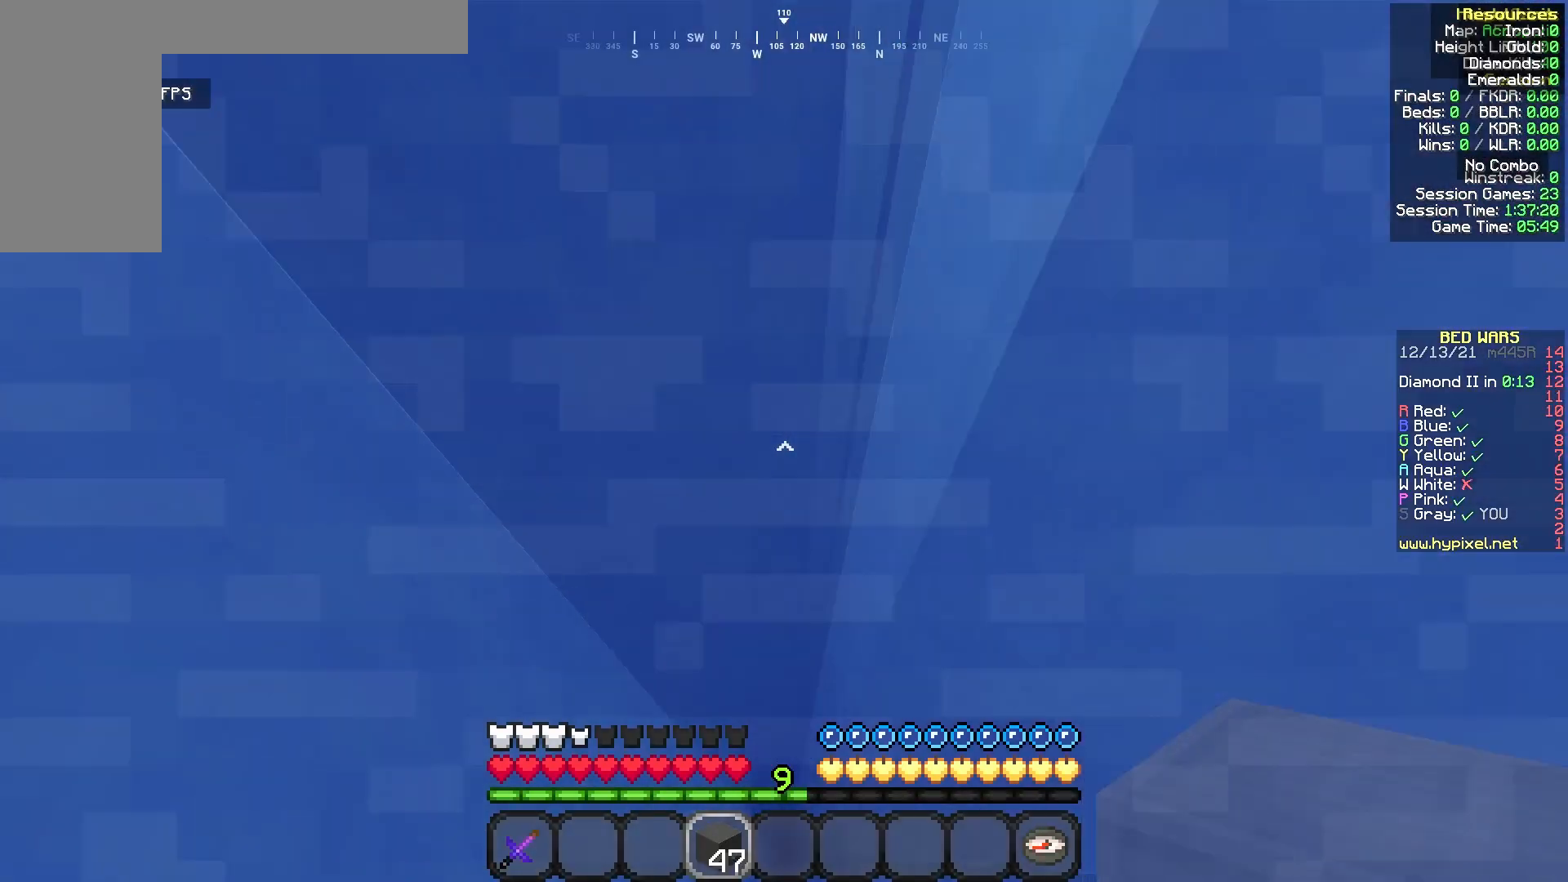
{"keys": [], "mouse": [], "events": [[167, "a", "up"], [375, "s", "down"], [500, "s", "up"]]}
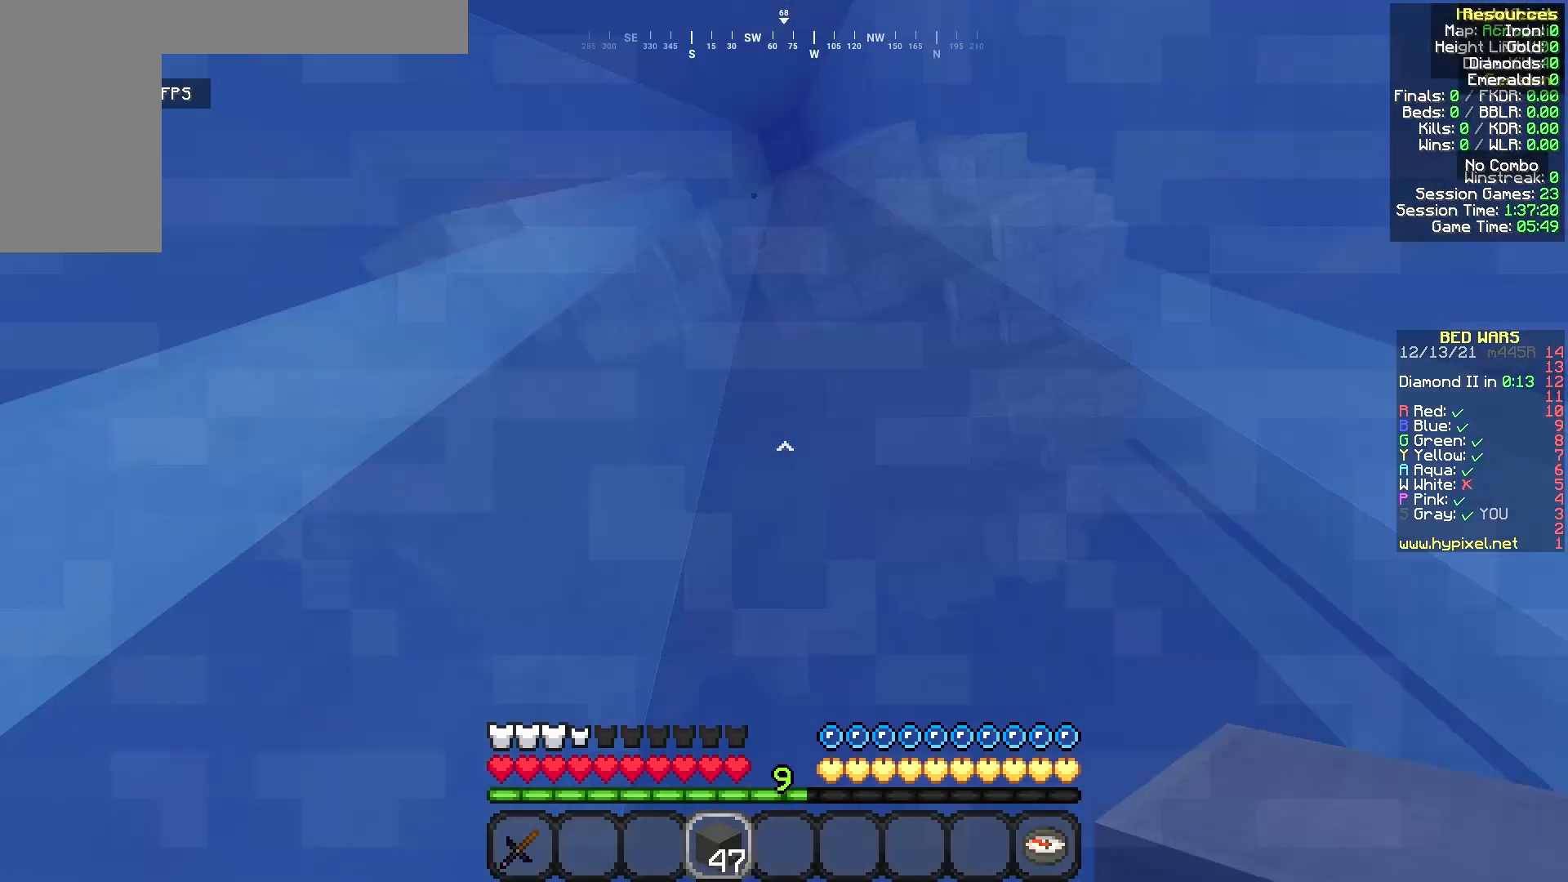
{"keys": [], "mouse": [], "events": [[167, "d", "down"], [250, "d", "up"]]}
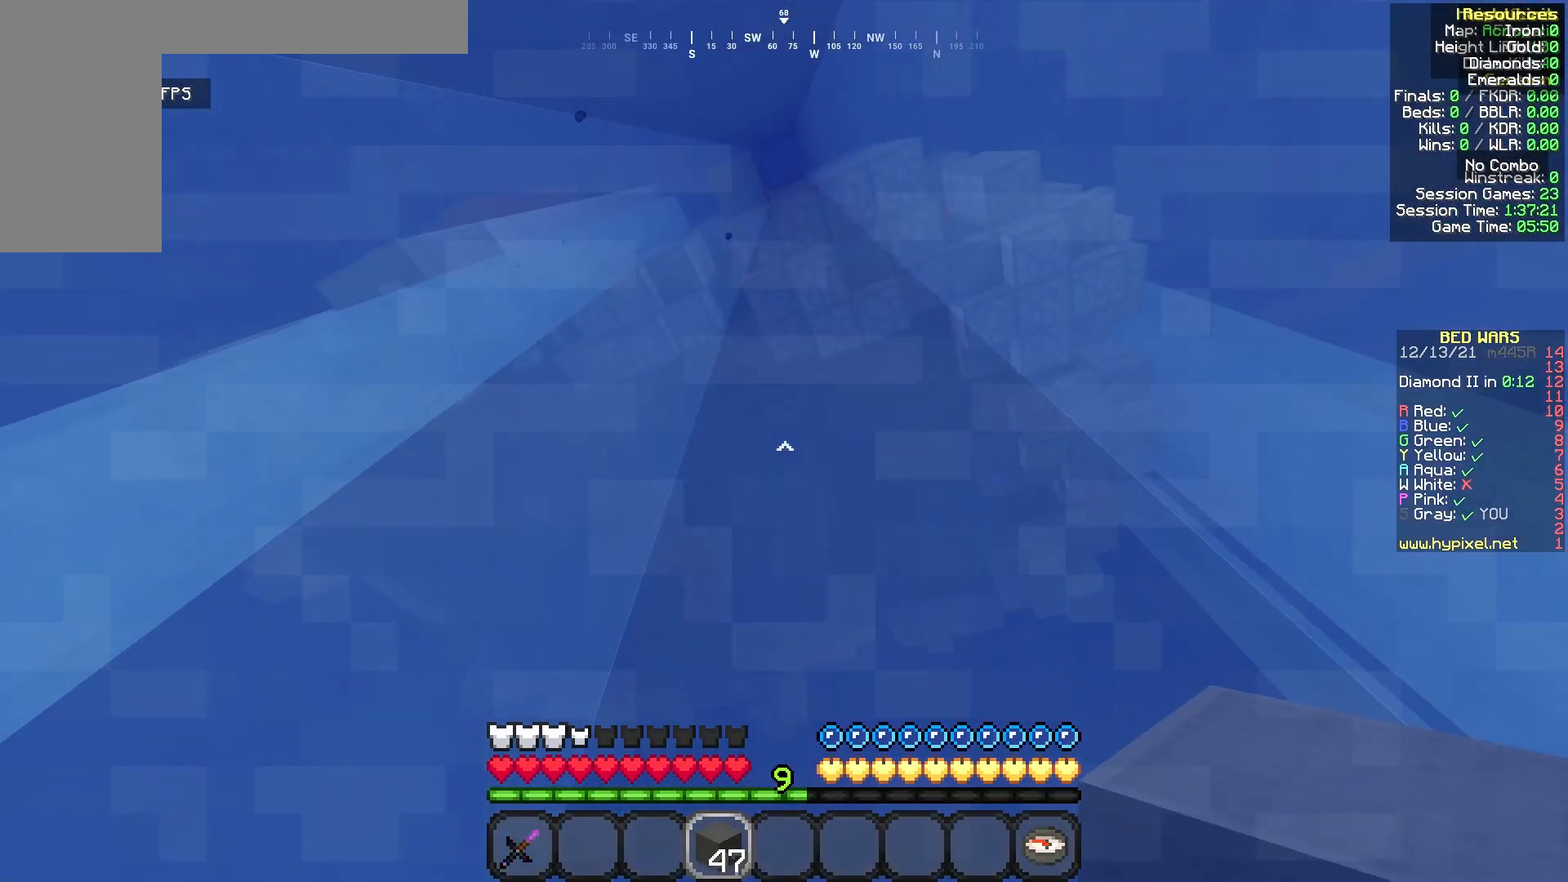
{"keys": [], "mouse": [], "events": []}